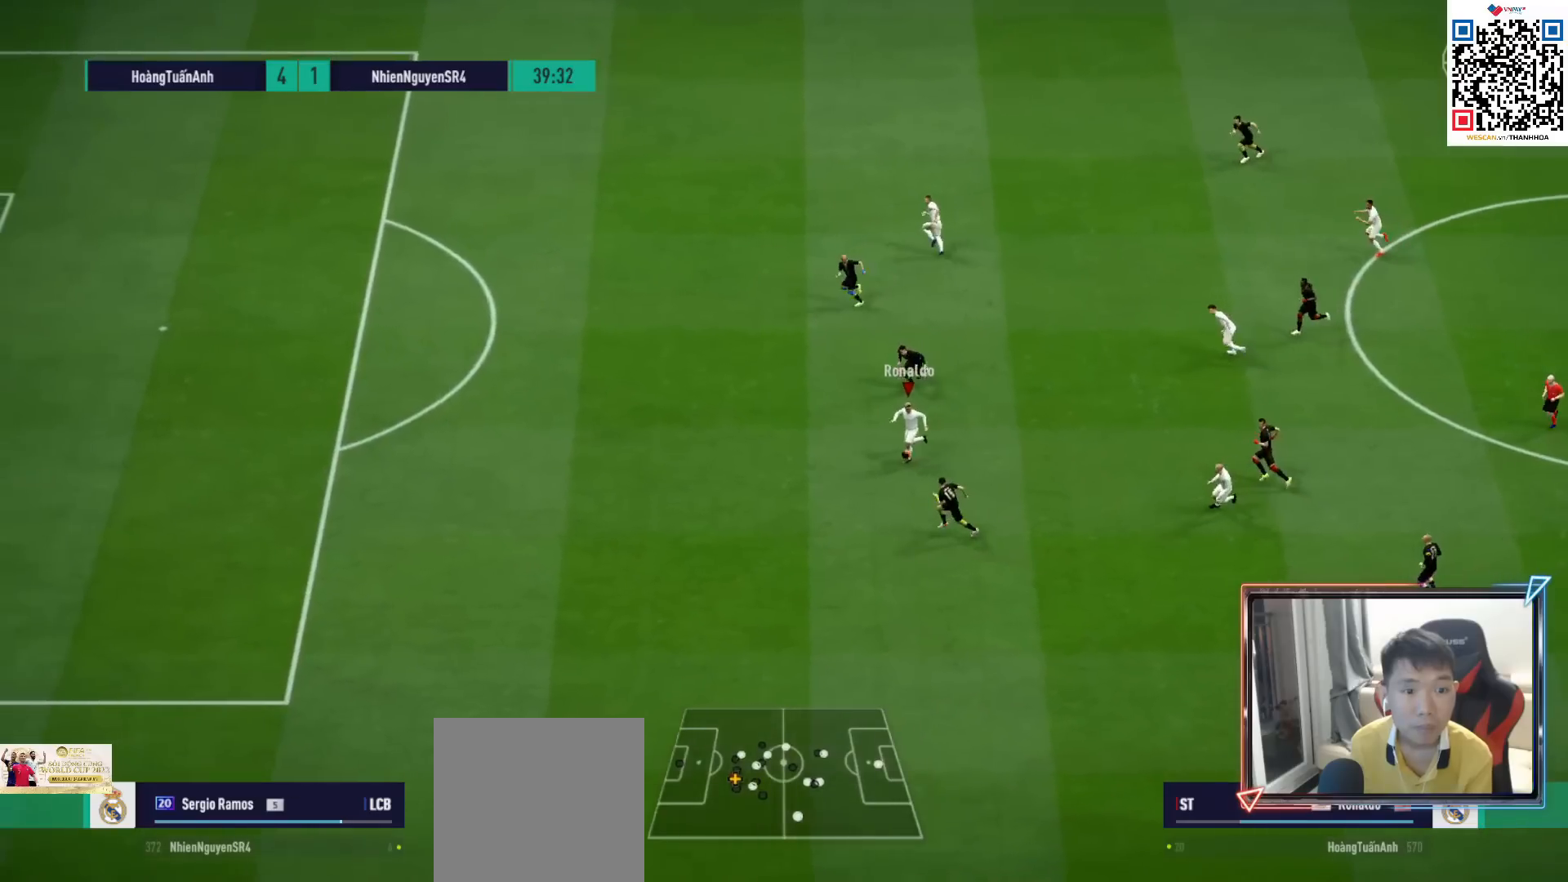
Gameplay with a controller (PlayStation layout); each line is a JSON object with the inputs held at the frame after it. "events" lists button and stick changes between this image and that frame as [ms after this image, input, new state], when the widget could be followed in between.
{"buttons": [], "left_stick": "up-right", "right_stick": "center", "events": [[117, "R1", "up"], [167, "left_stick", "up-right"]]}
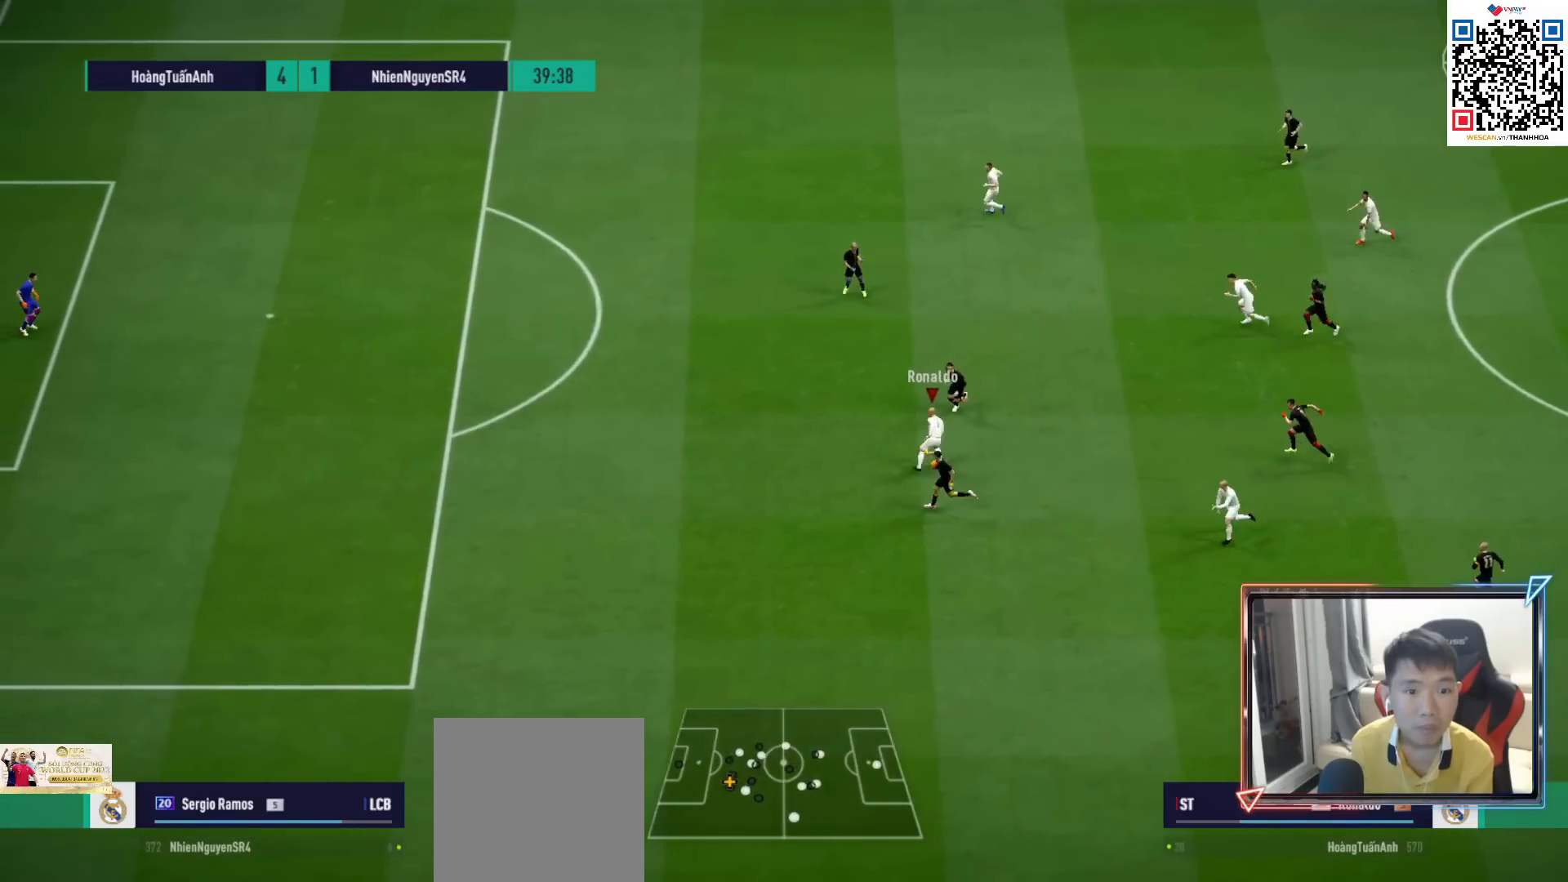
{"buttons": [], "left_stick": "down", "right_stick": "center", "events": [[133, "left_stick", "down-right"], [217, "TRIANGLE", "down"], [233, "left_stick", "down"], [300, "TRIANGLE", "up"]]}
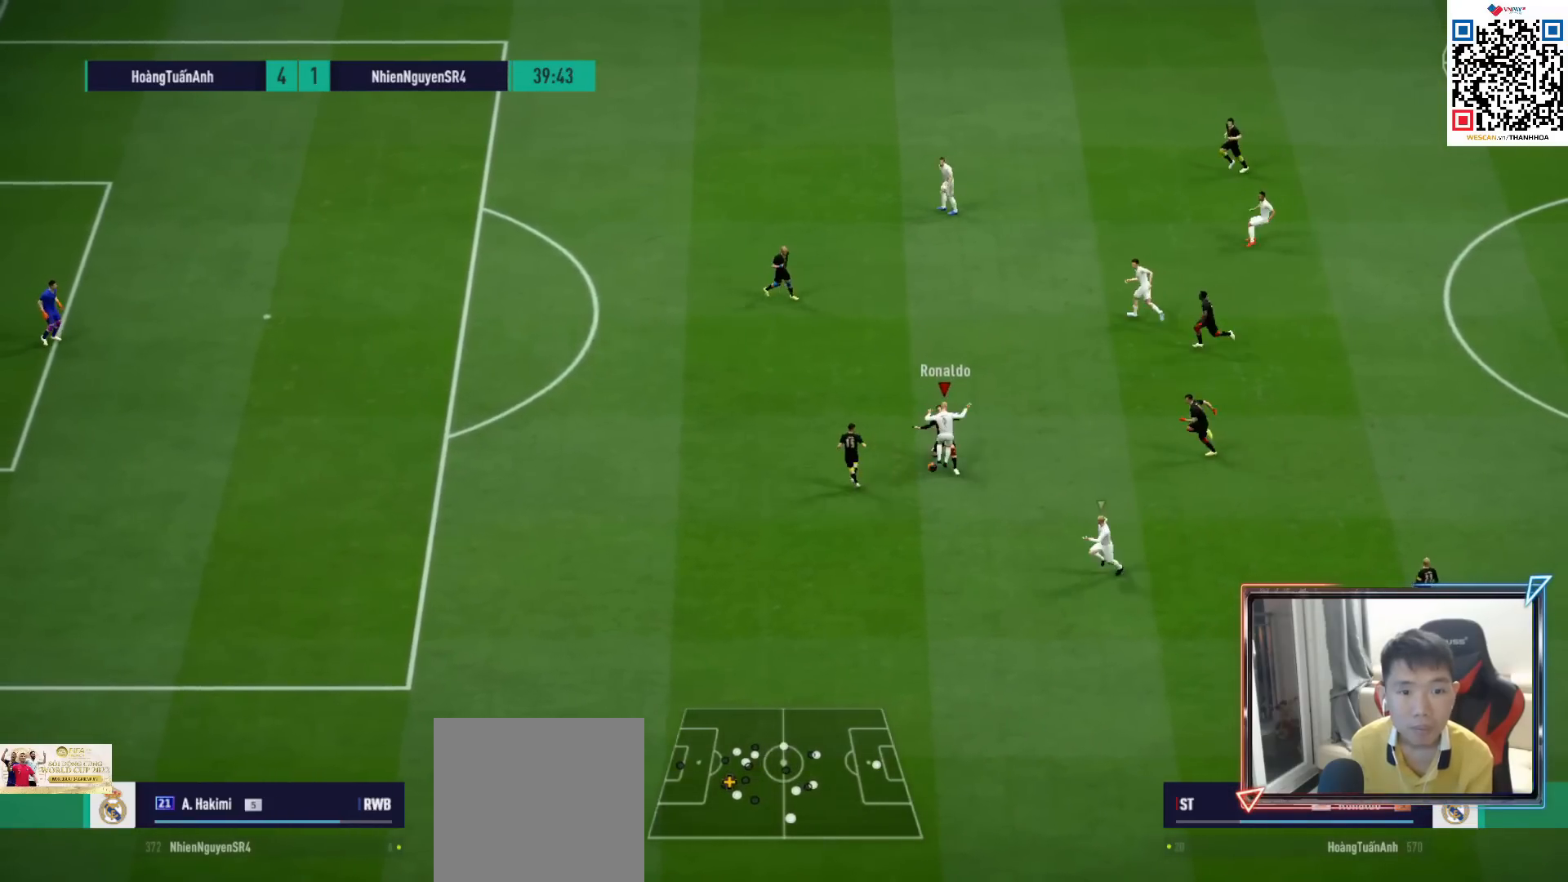
{"buttons": ["R1"], "left_stick": "left", "right_stick": "center", "events": [[183, "R1", "down"], [233, "left_stick", "left"]]}
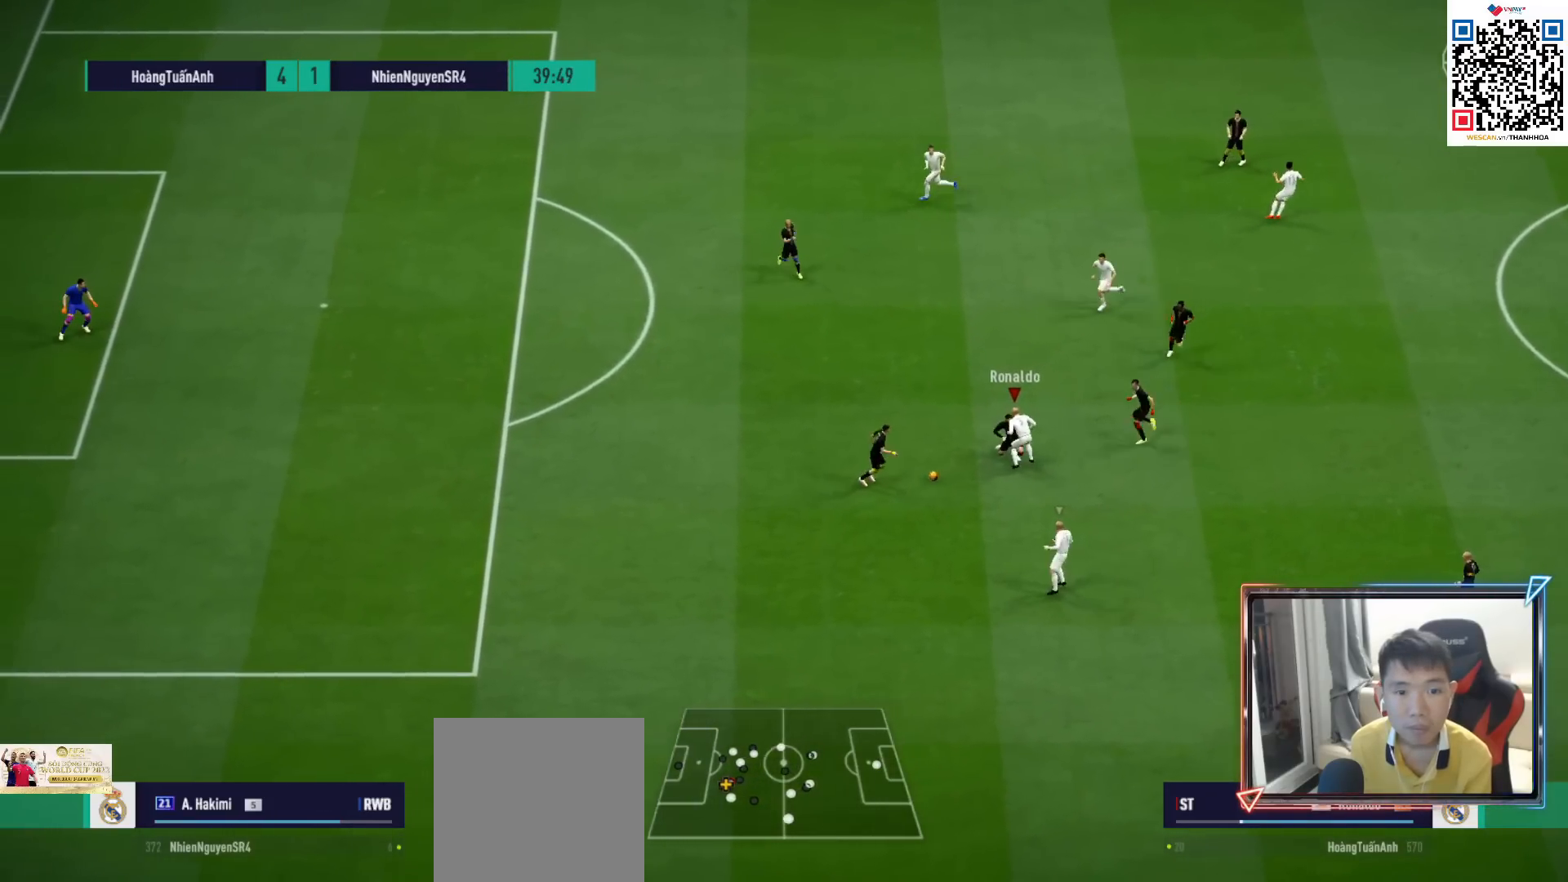
{"buttons": ["R1"], "left_stick": "down", "right_stick": "center", "events": [[83, "left_stick", "down"], [350, "SQUARE", "down"], [467, "SQUARE", "up"]]}
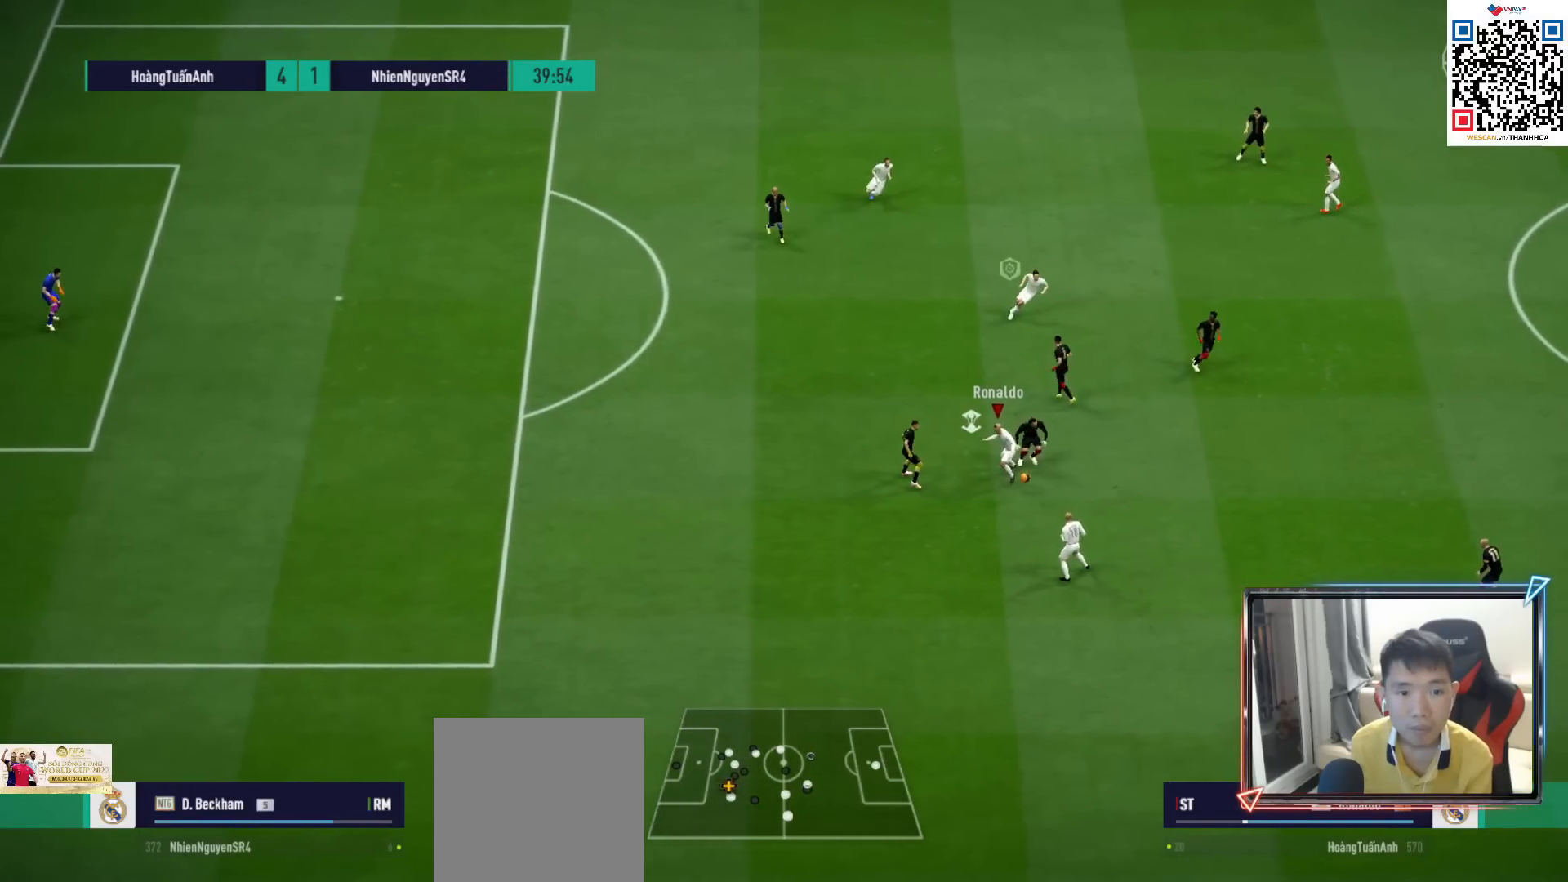
{"buttons": ["CROSS", "R1", "DPAD_UP"], "left_stick": "center", "right_stick": "center", "events": [[183, "L1", "down"], [233, "CROSS", "down"], [300, "L1", "up"], [300, "left_stick", "center"], [467, "DPAD_UP", "down"]]}
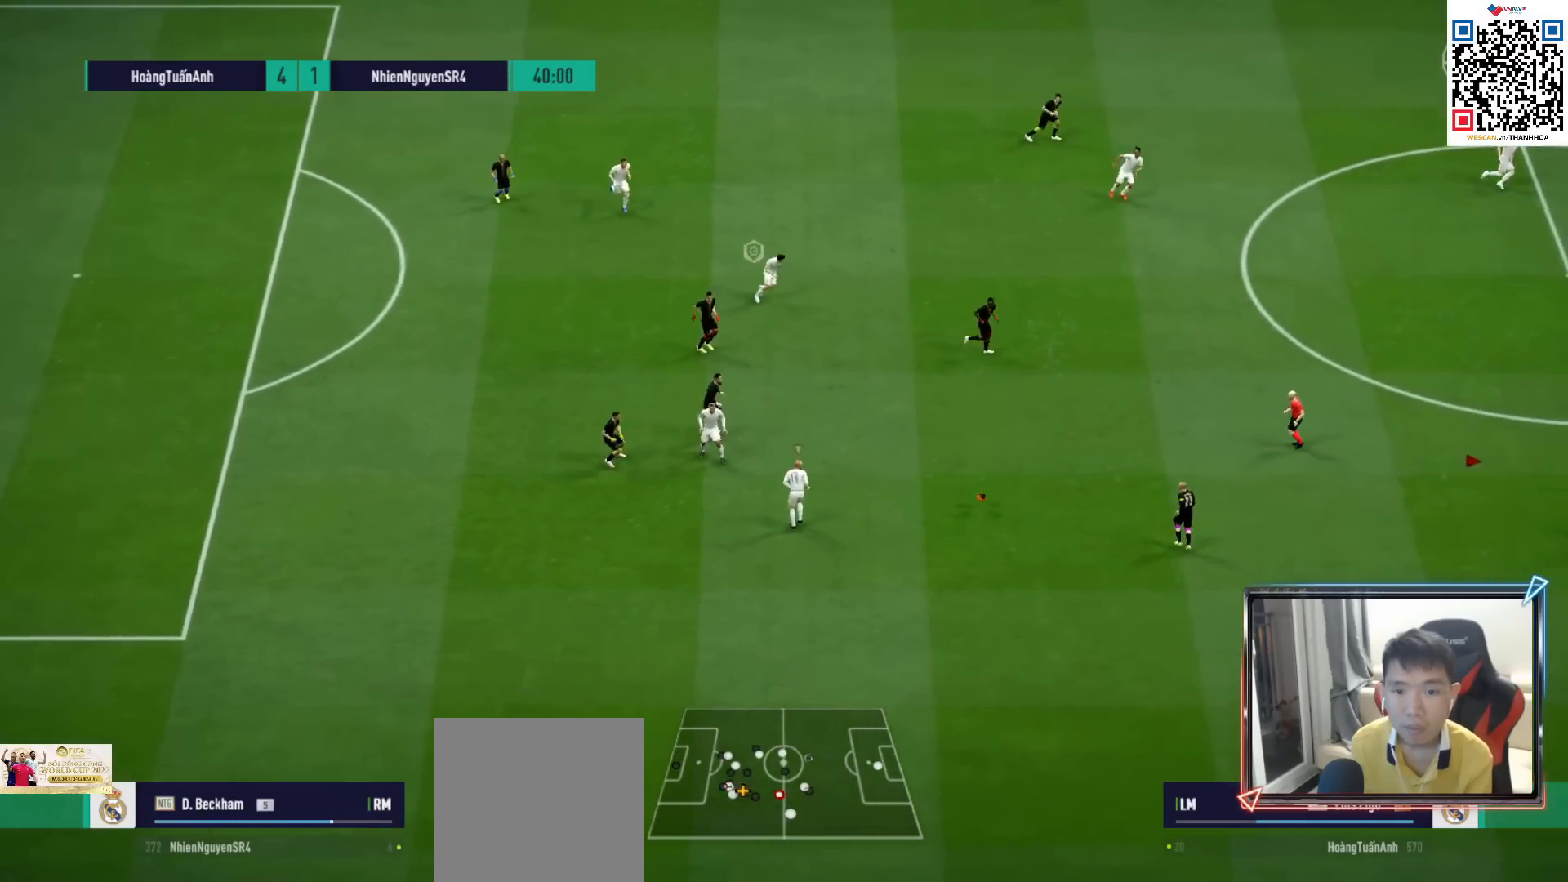
{"buttons": ["R1"], "left_stick": "down-left", "right_stick": "center", "events": [[50, "DPAD_UP", "up"], [117, "DPAD_DOWN", "down"], [217, "DPAD_DOWN", "up"], [283, "CROSS", "up"], [383, "left_stick", "down"], [433, "left_stick", "down-left"]]}
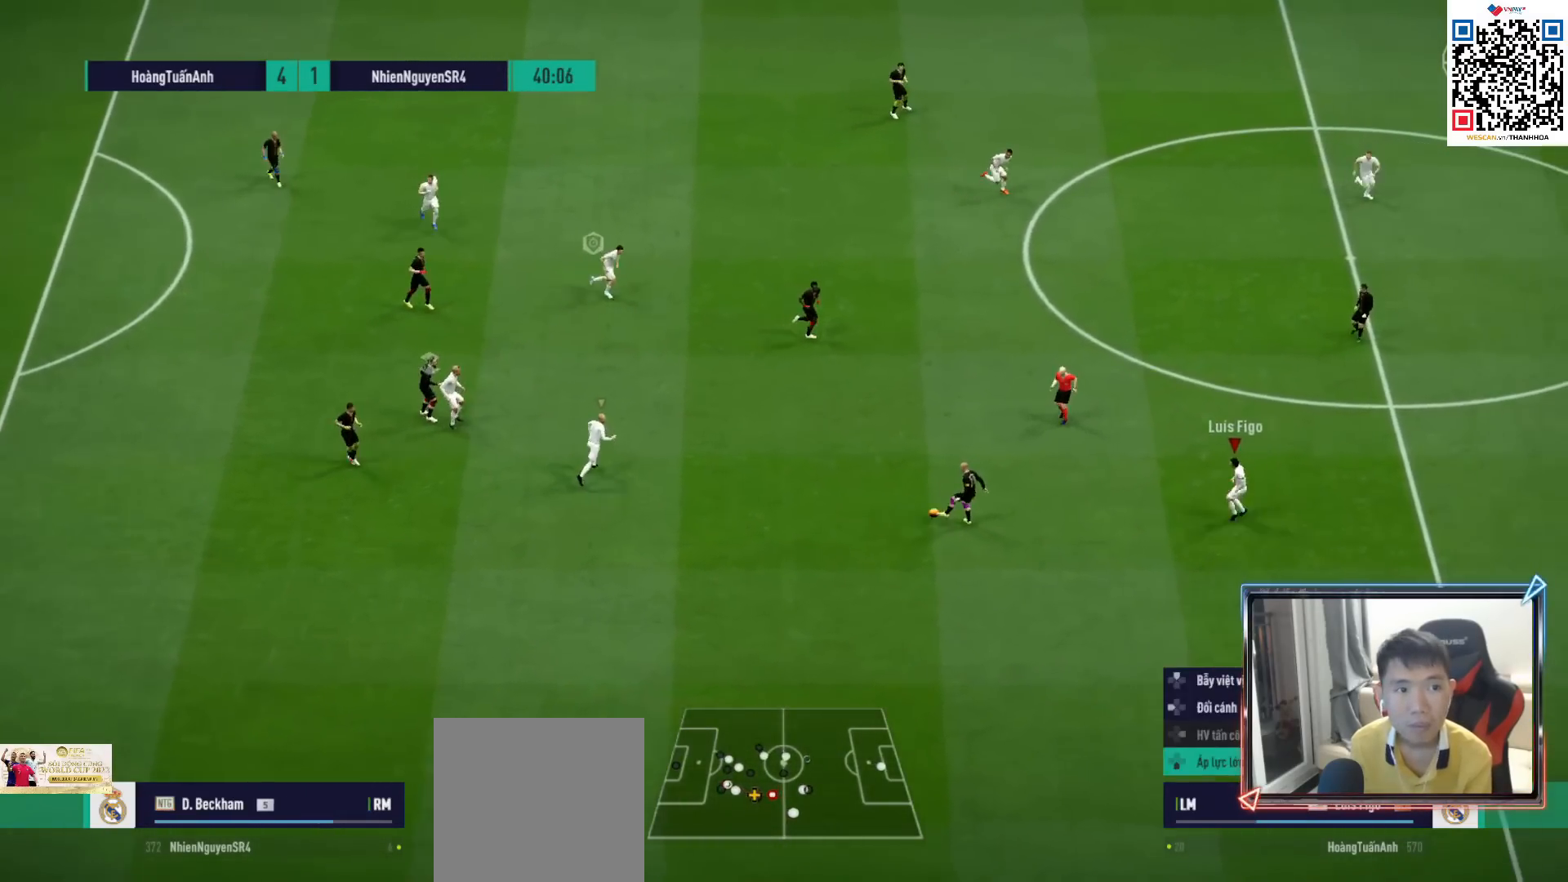
{"buttons": ["R1"], "left_stick": "down", "right_stick": "right", "events": [[17, "right_stick", "up"], [133, "left_stick", "down"], [133, "right_stick", "center"], [483, "right_stick", "right"]]}
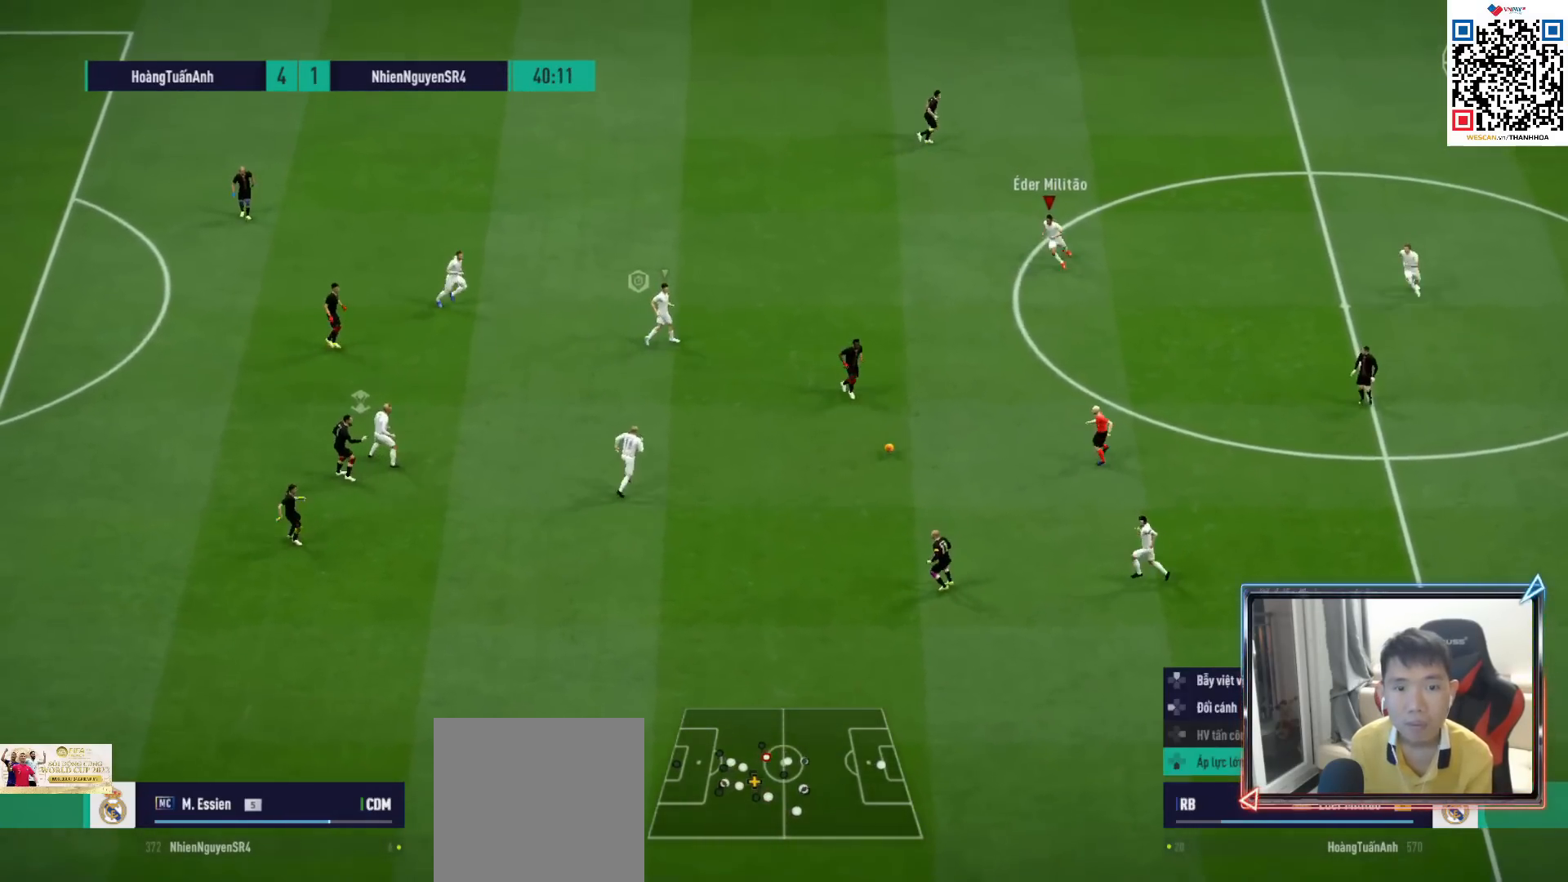
{"buttons": ["R1", "R2"], "left_stick": "down", "right_stick": "center", "events": [[100, "right_stick", "center"], [200, "R2", "down"]]}
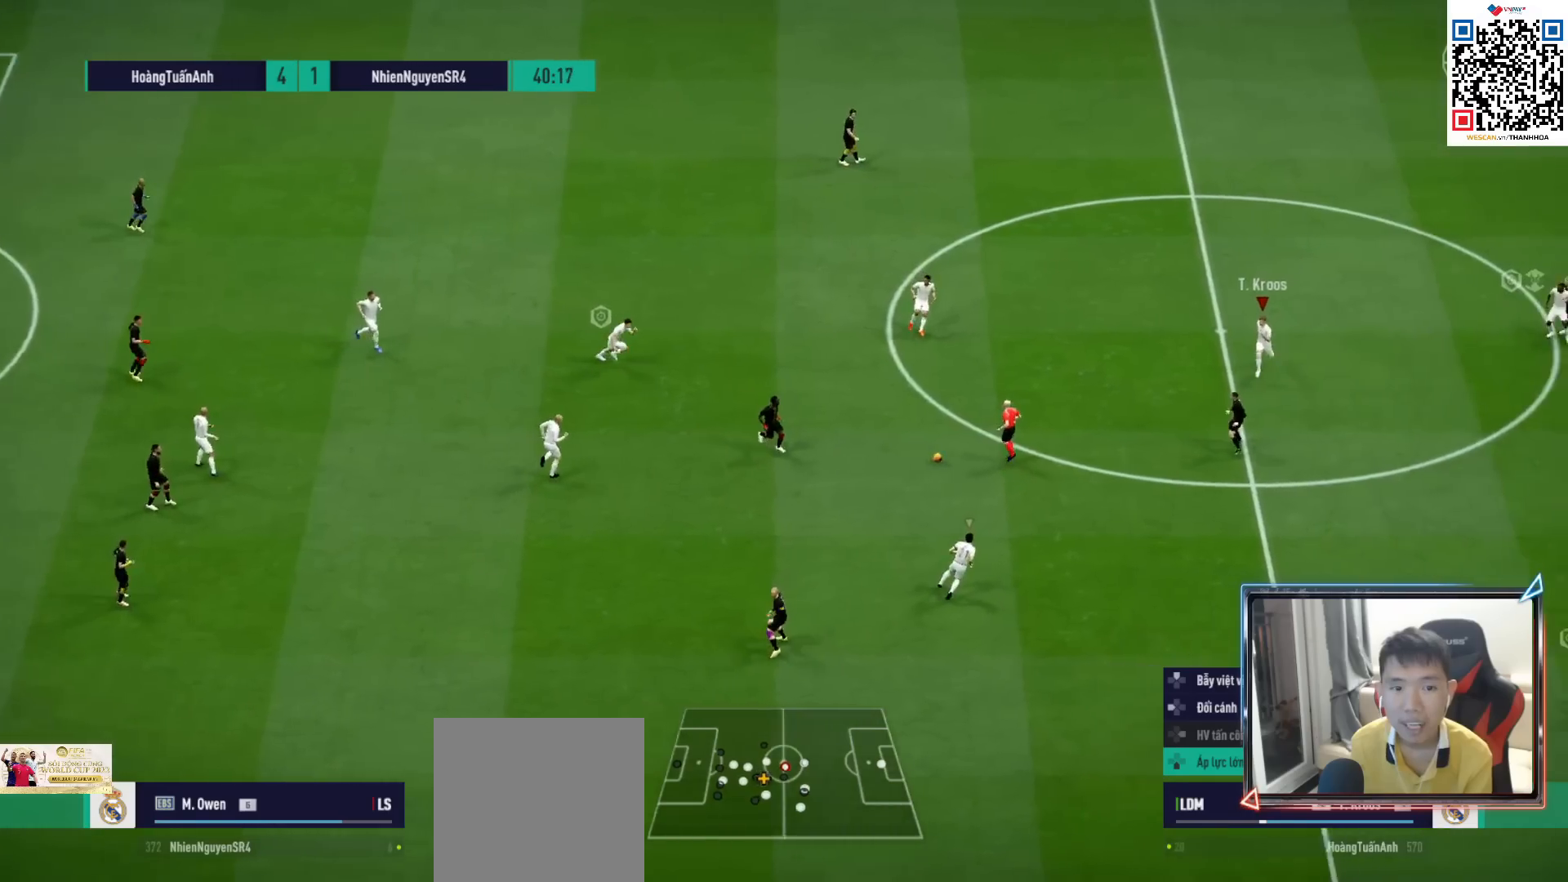
{"buttons": ["R1"], "left_stick": "down", "right_stick": "center", "events": [[400, "R2", "up"]]}
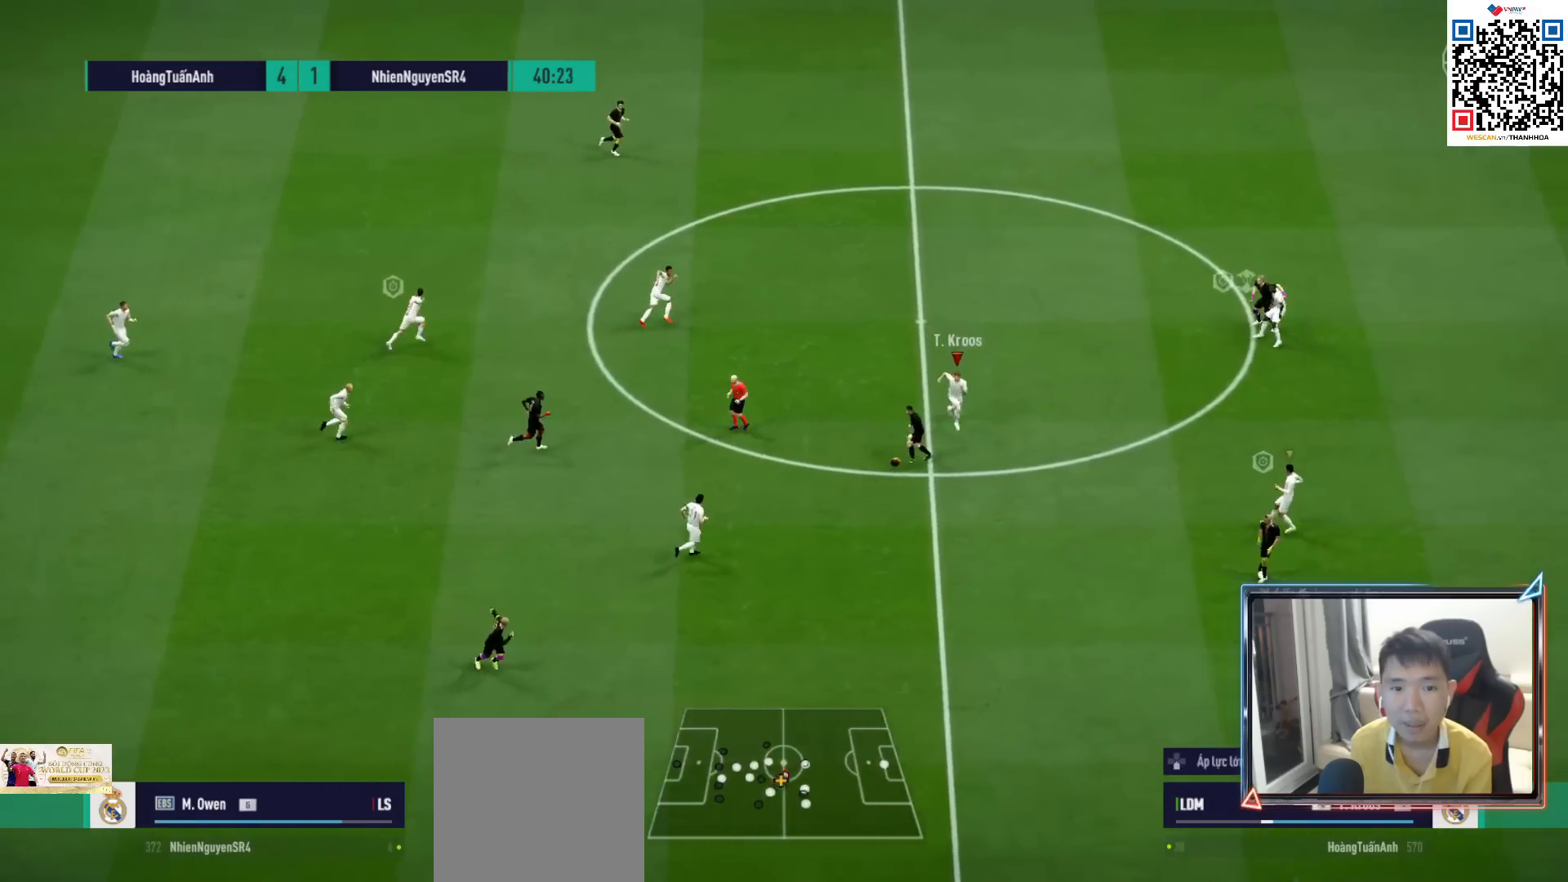
{"buttons": [], "left_stick": "up-left", "right_stick": "center", "events": [[150, "left_stick", "down-left"], [283, "left_stick", "left"], [300, "R1", "up"], [483, "left_stick", "up-left"]]}
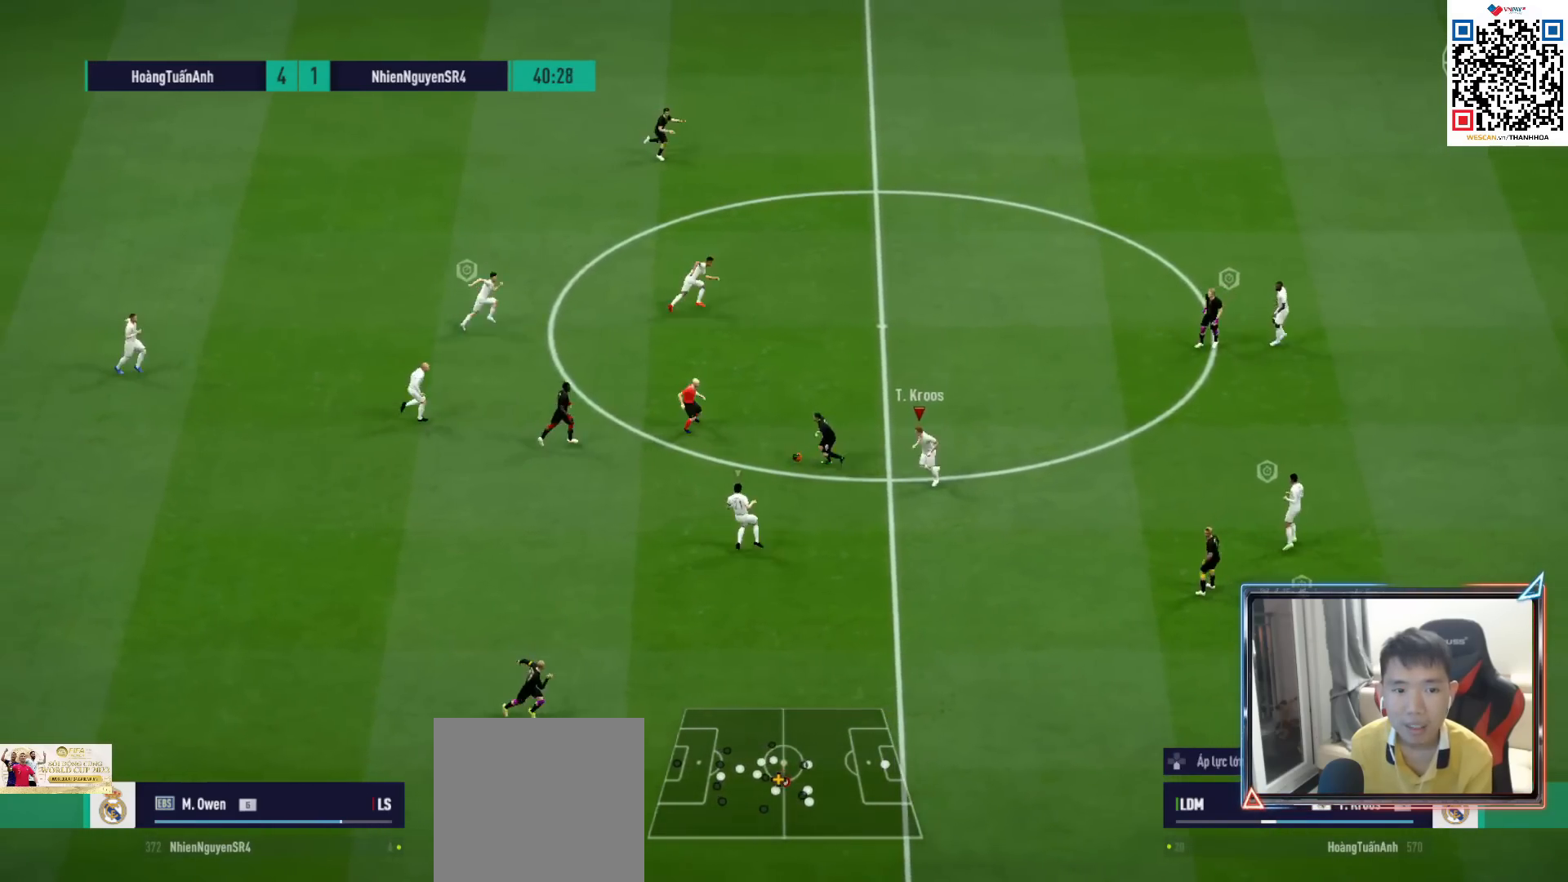
{"buttons": ["R1"], "left_stick": "up", "right_stick": "center", "events": [[183, "R1", "down"], [450, "left_stick", "up"]]}
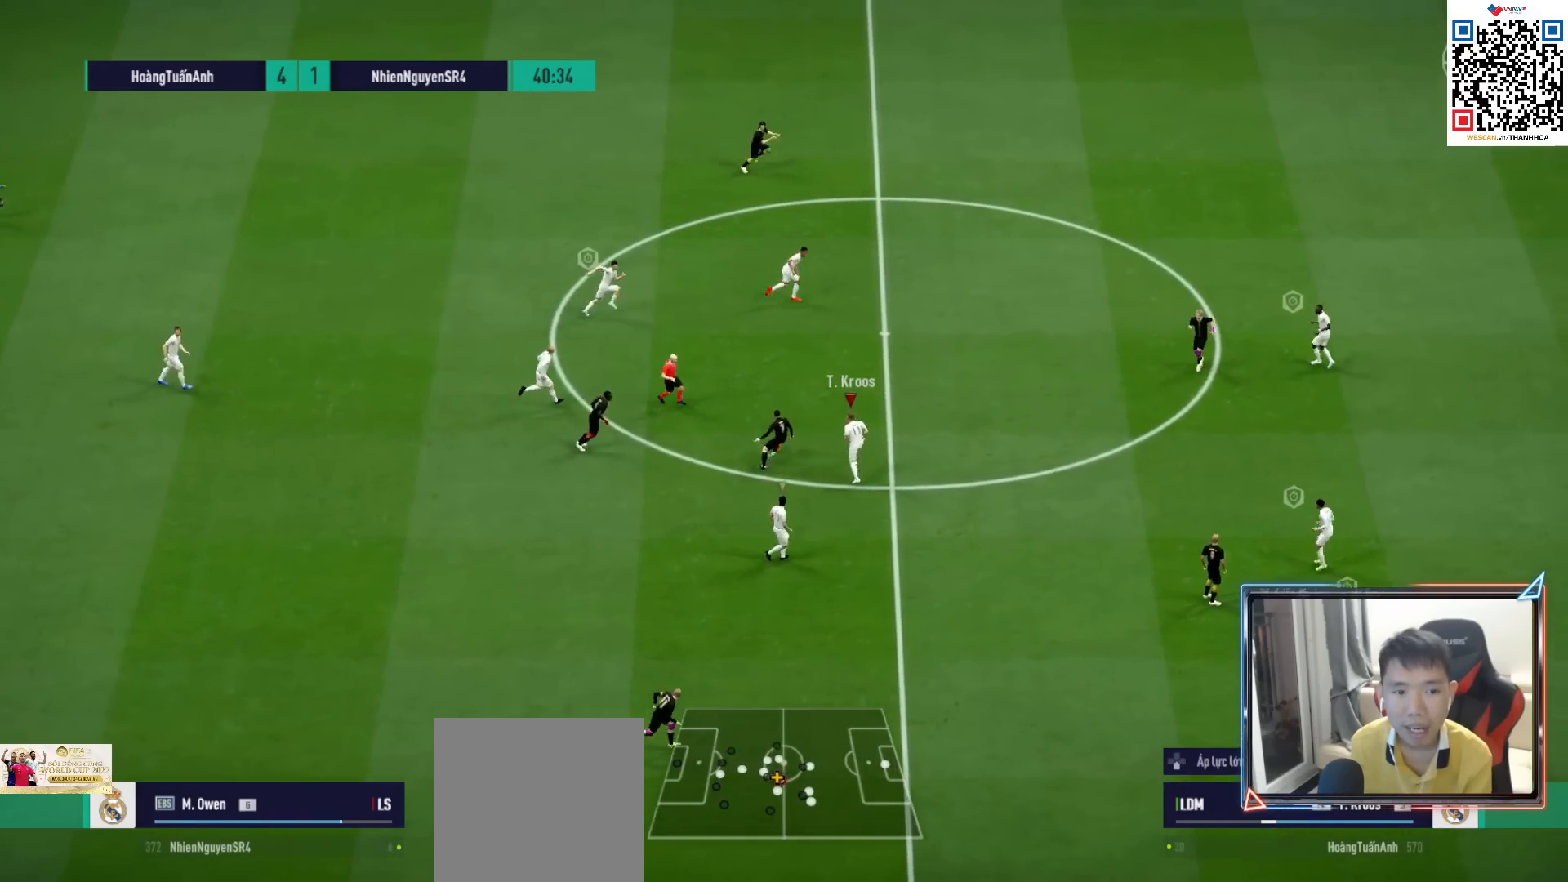
{"buttons": ["R1"], "left_stick": "up", "right_stick": "center", "events": [[133, "SQUARE", "down"], [250, "SQUARE", "up"]]}
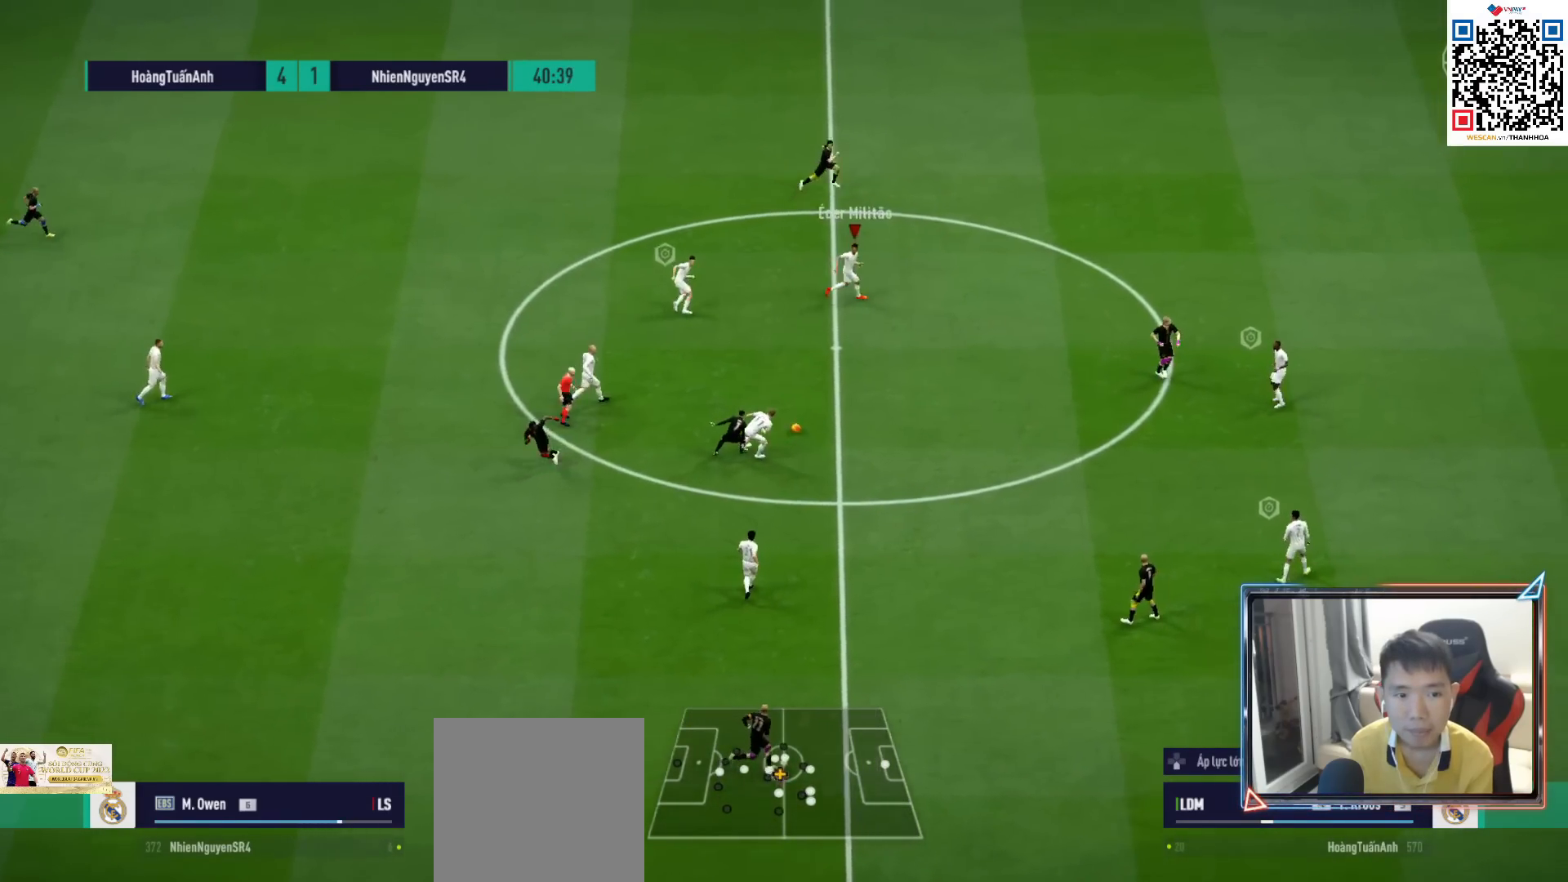
{"buttons": ["R1"], "left_stick": "up-right", "right_stick": "center", "events": [[233, "left_stick", "up-right"]]}
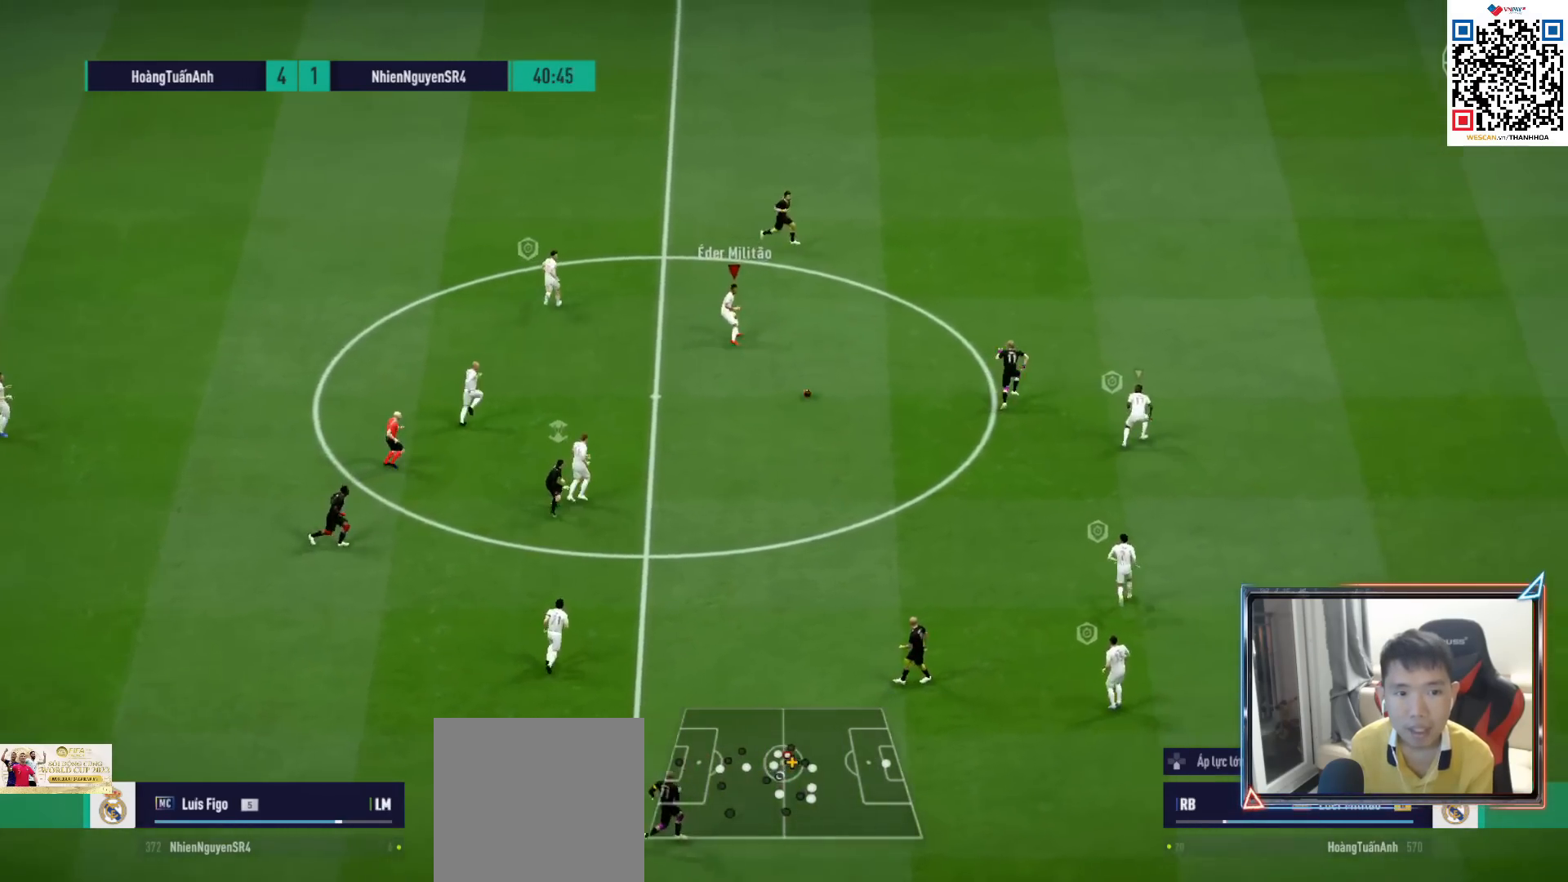
{"buttons": ["R1"], "left_stick": "up", "right_stick": "center", "events": [[83, "left_stick", "up"], [100, "L1", "down"], [200, "L1", "up"]]}
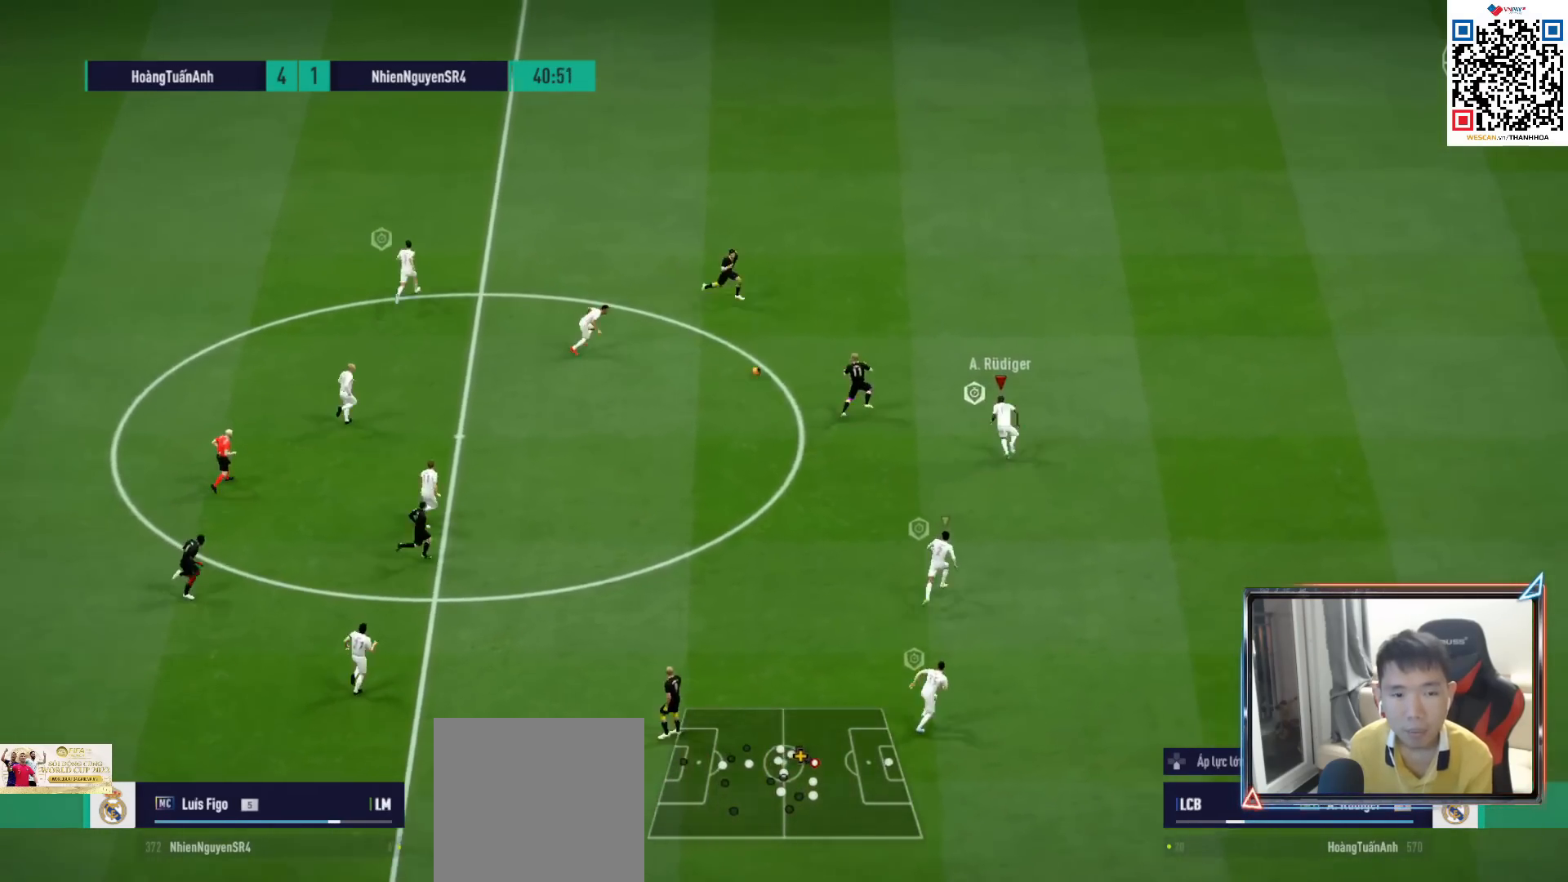
{"buttons": ["R1", "R2"], "left_stick": "up", "right_stick": "center", "events": [[100, "R2", "down"]]}
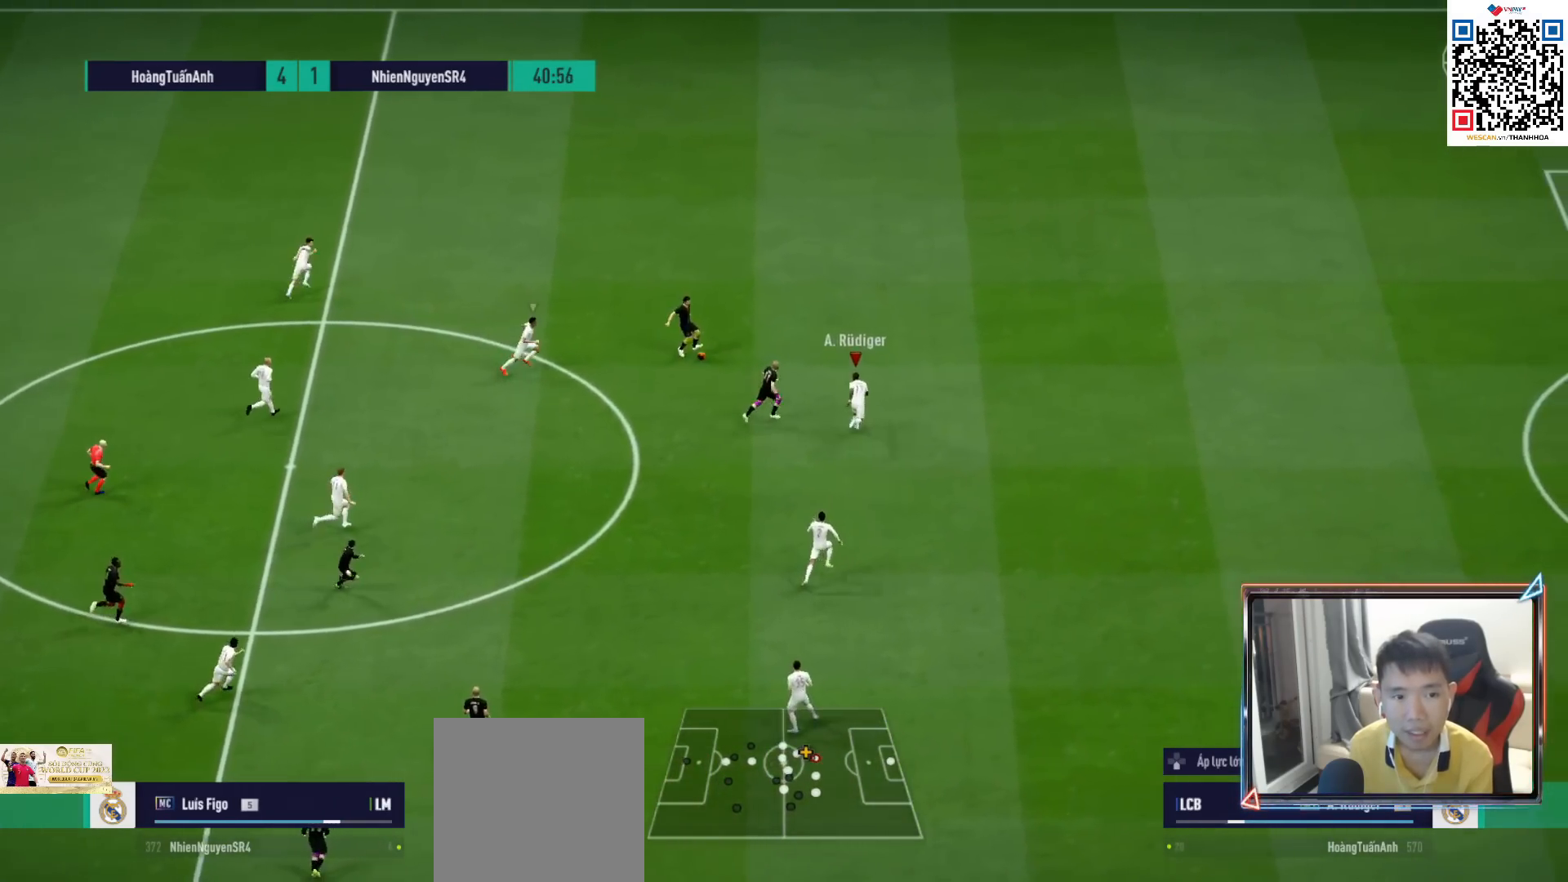
{"buttons": ["R1", "R2"], "left_stick": "up", "right_stick": "center", "events": []}
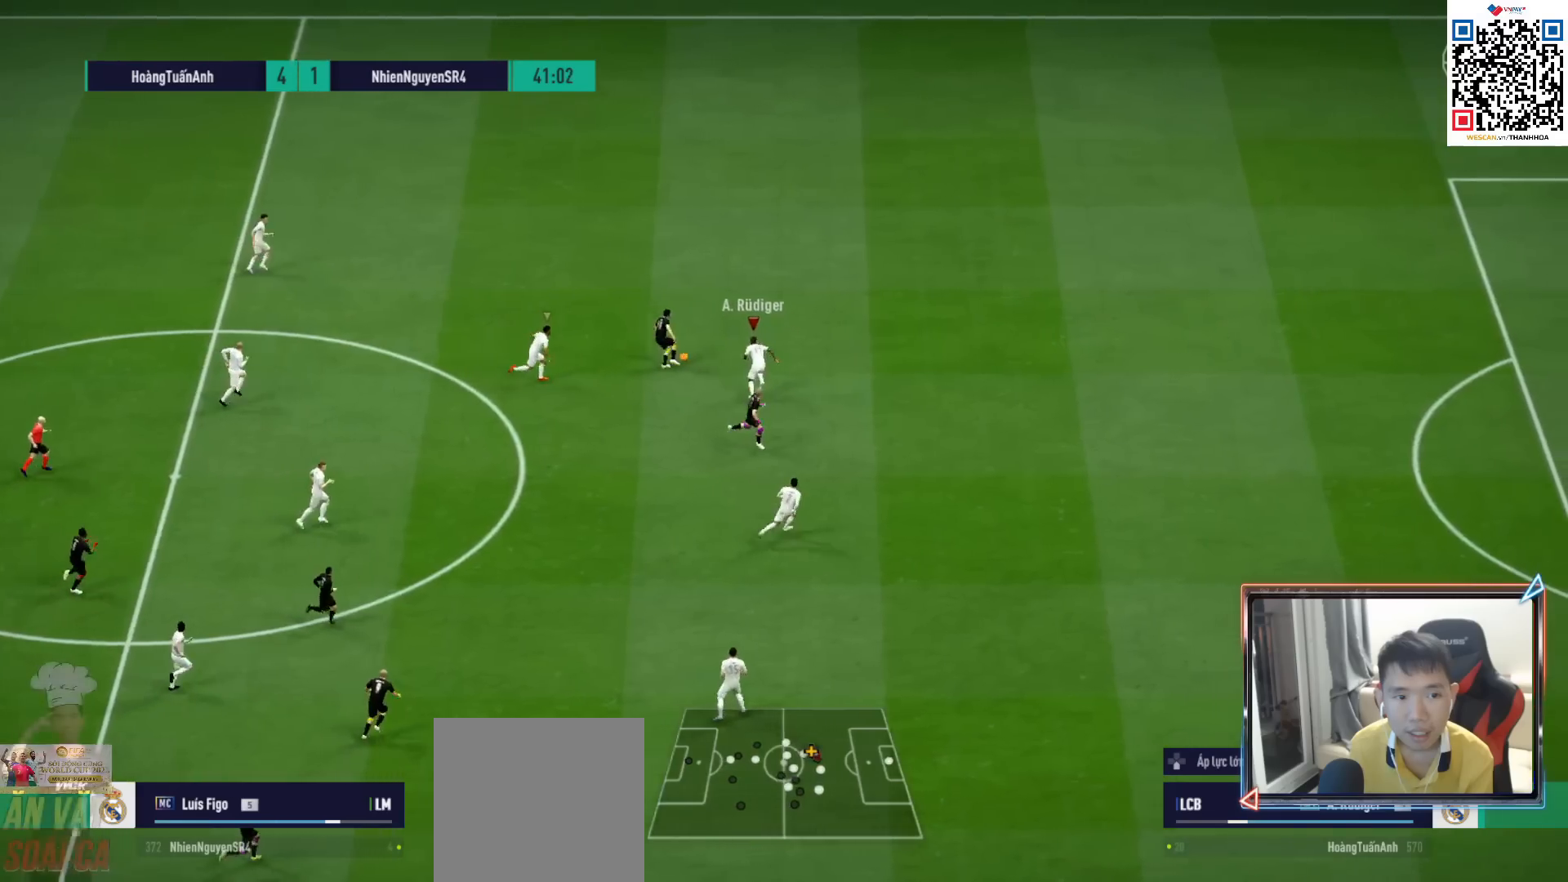
{"buttons": ["R1"], "left_stick": "up", "right_stick": "center", "events": [[67, "R2", "up"], [233, "SQUARE", "down"], [483, "SQUARE", "up"]]}
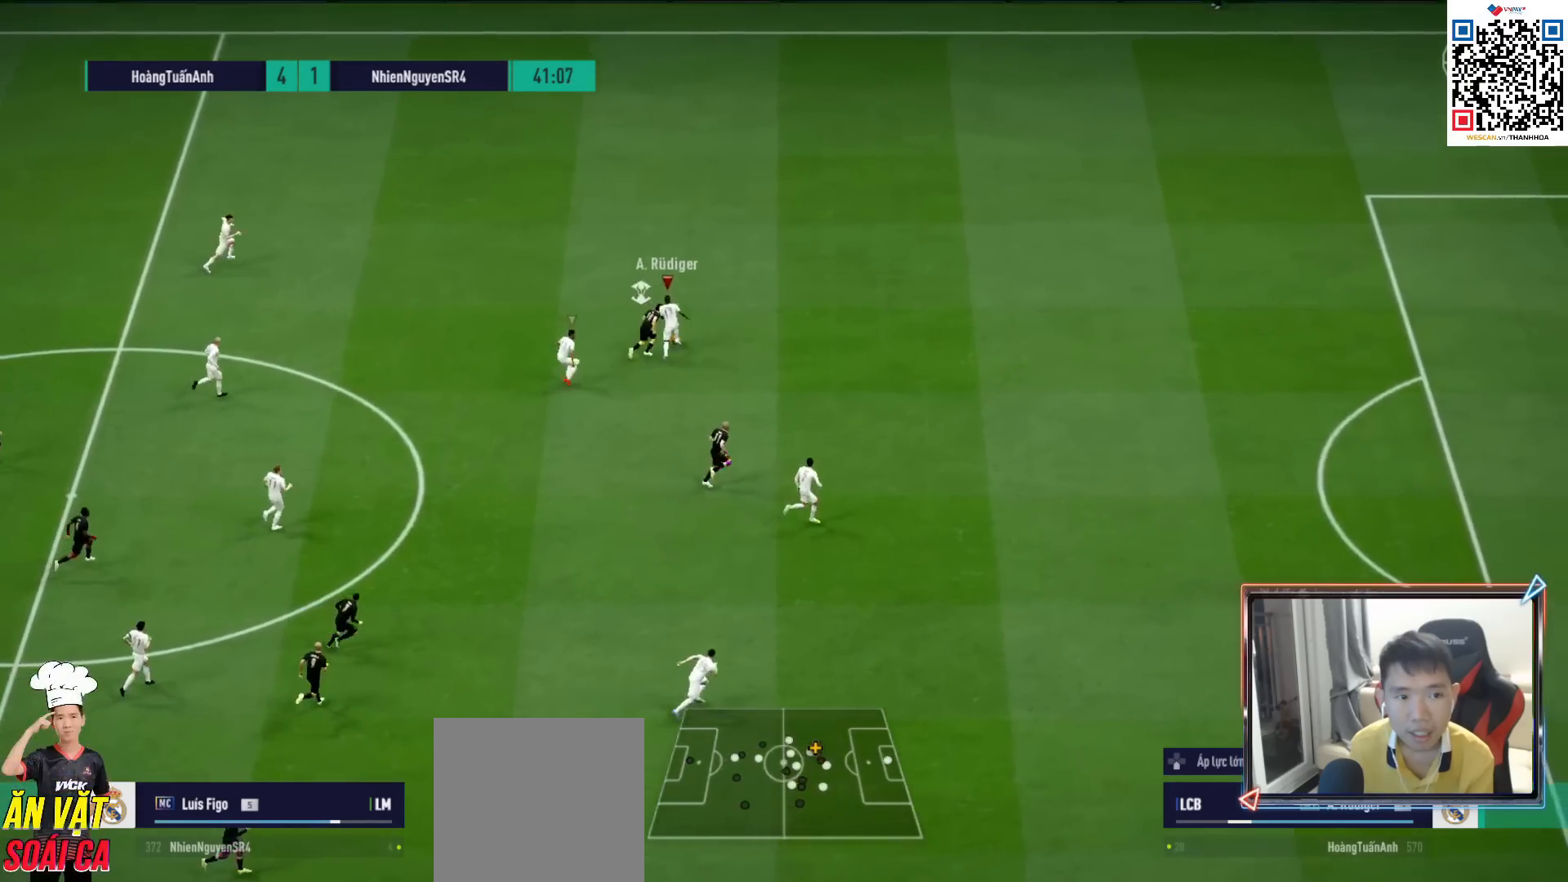
{"buttons": [], "left_stick": "up-left", "right_stick": "center", "events": [[133, "R1", "up"], [167, "left_stick", "up-left"], [233, "CROSS", "down"], [333, "CROSS", "up"]]}
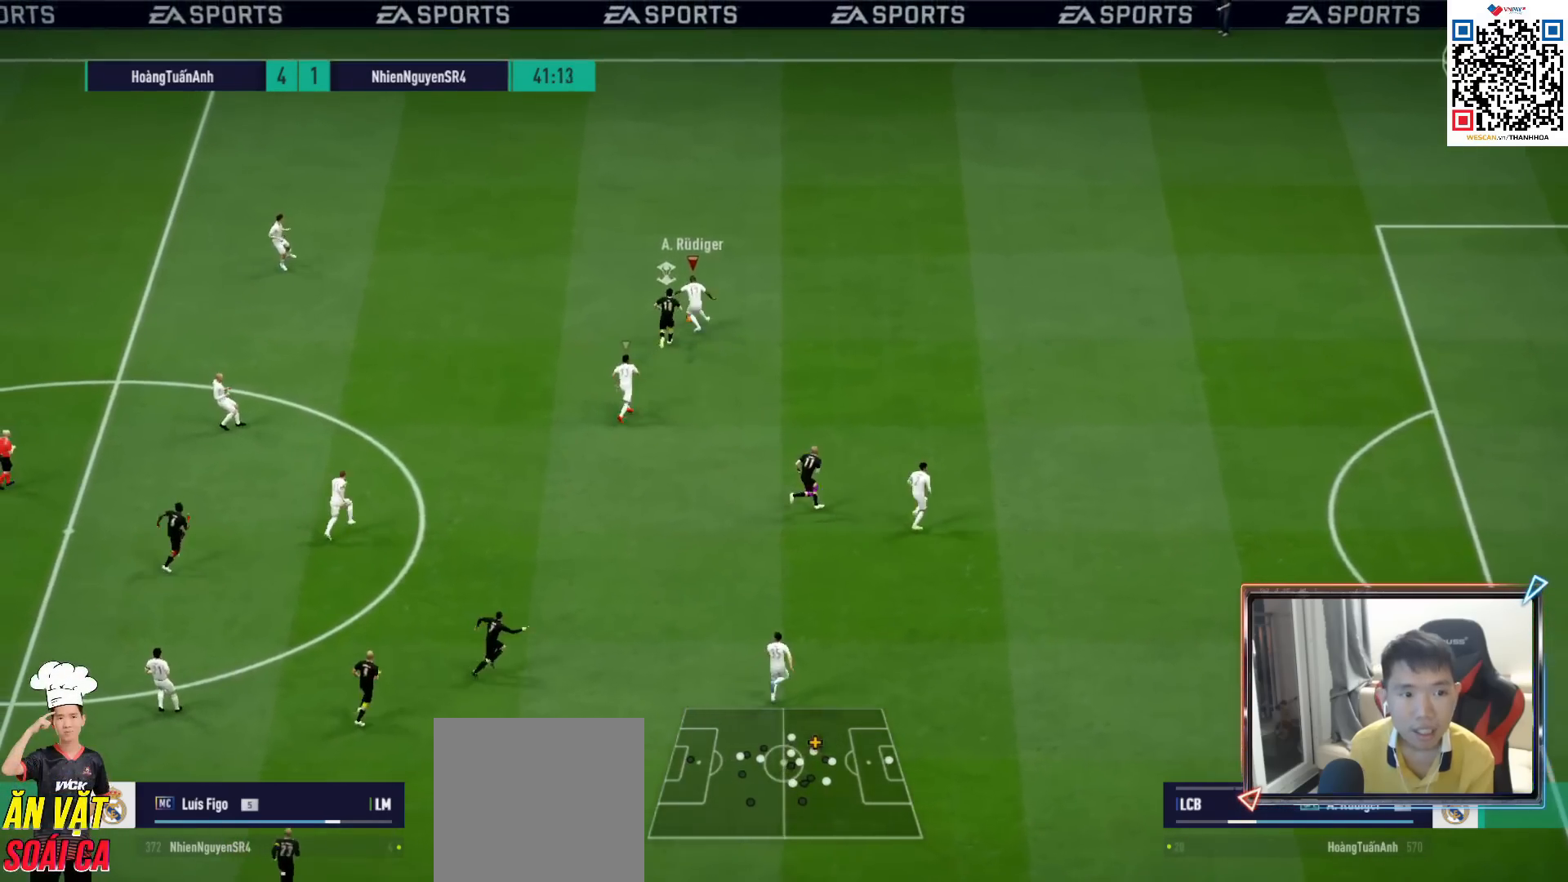
{"buttons": [], "left_stick": "down-left", "right_stick": "center", "events": [[33, "left_stick", "left"], [400, "left_stick", "down-left"]]}
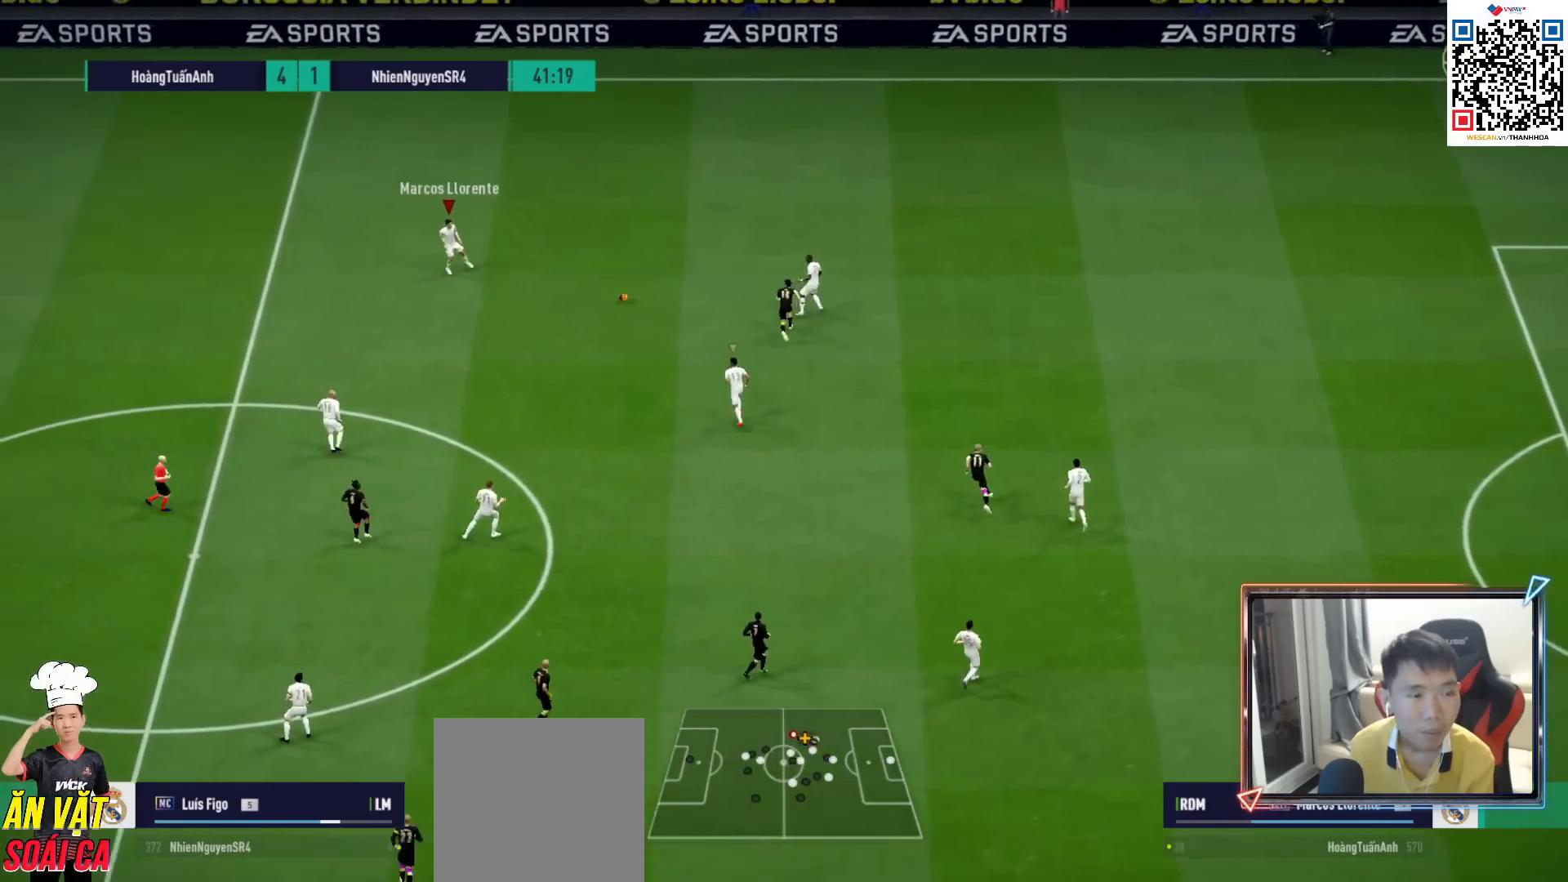
{"buttons": [], "left_stick": "down-left", "right_stick": "center", "events": []}
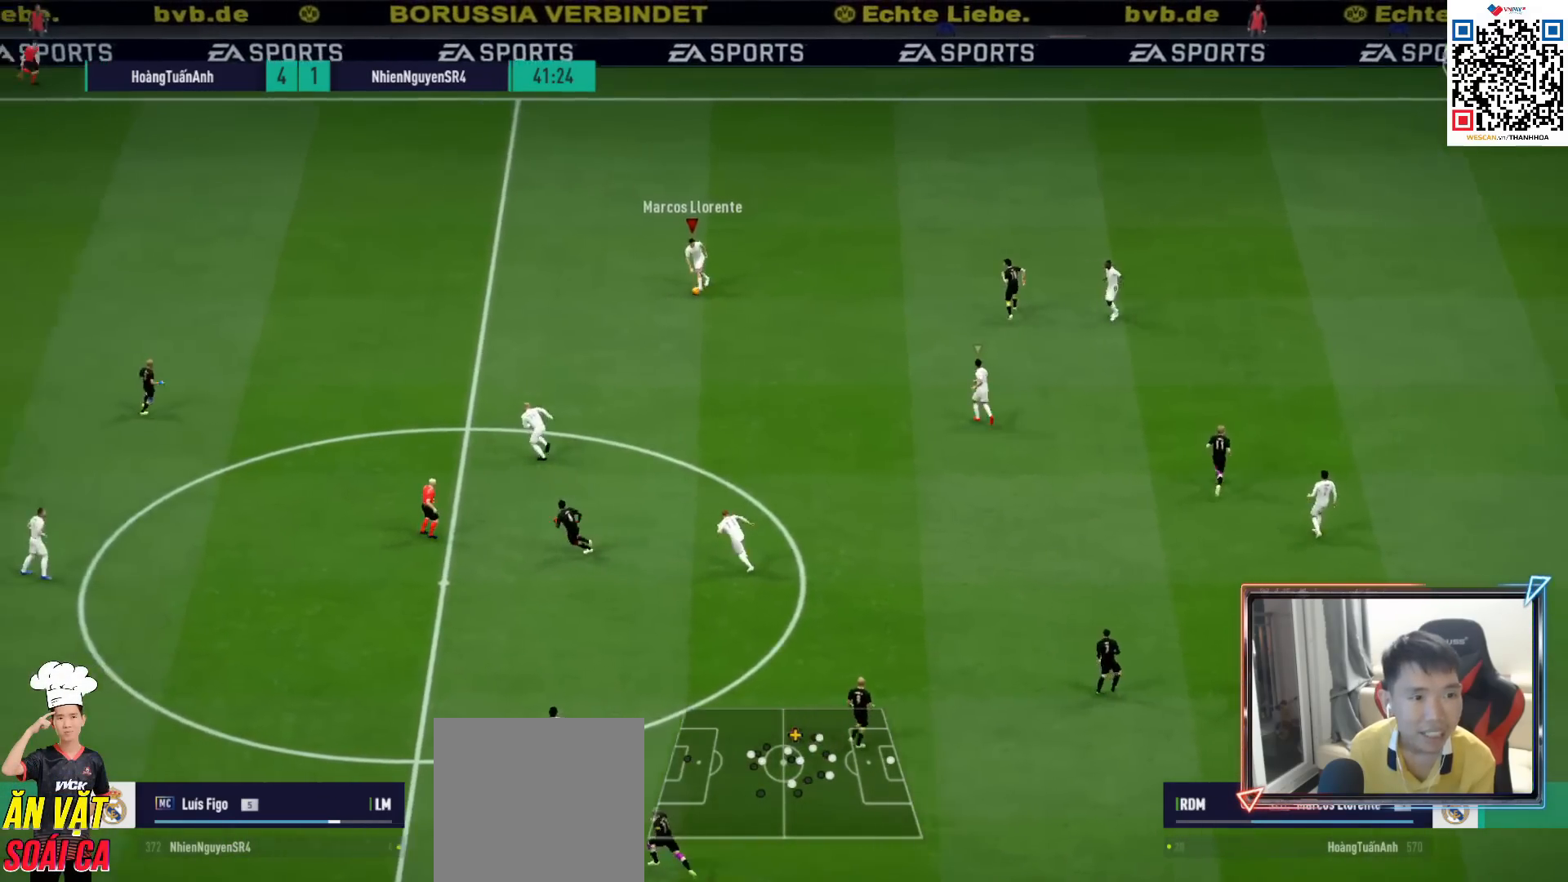
{"buttons": [], "left_stick": "down-left", "right_stick": "center", "events": [[83, "CROSS", "down"], [100, "L1", "down"], [183, "CROSS", "up"], [200, "L1", "up"], [267, "left_stick", "center"], [417, "left_stick", "down-left"]]}
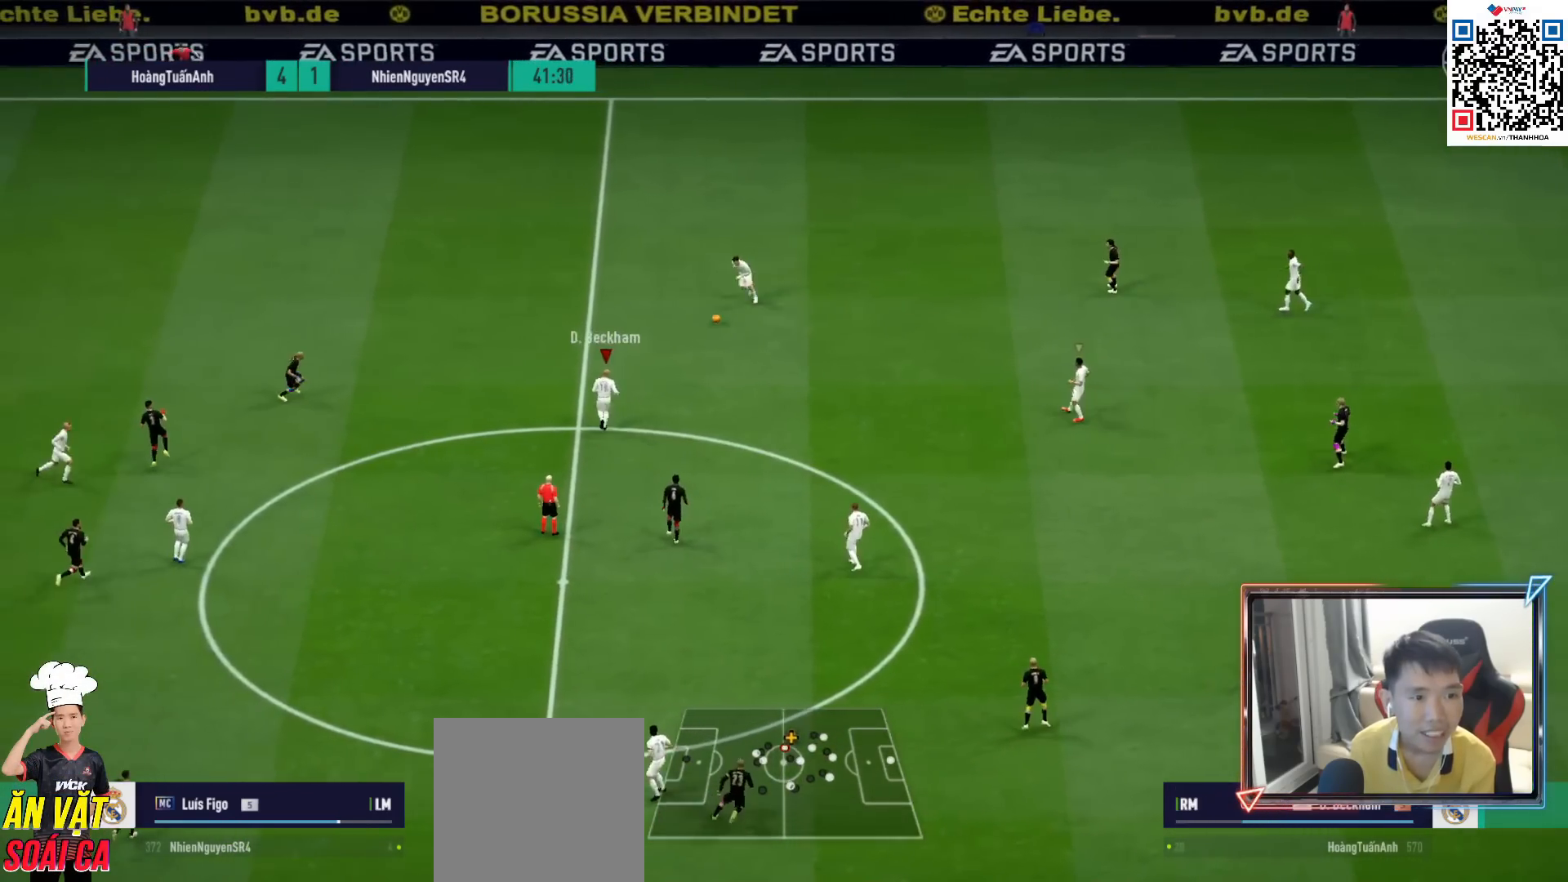
{"buttons": [], "left_stick": "down-left", "right_stick": "center", "events": [[317, "CROSS", "down"], [333, "L1", "down"], [417, "L1", "up"], [433, "CROSS", "up"]]}
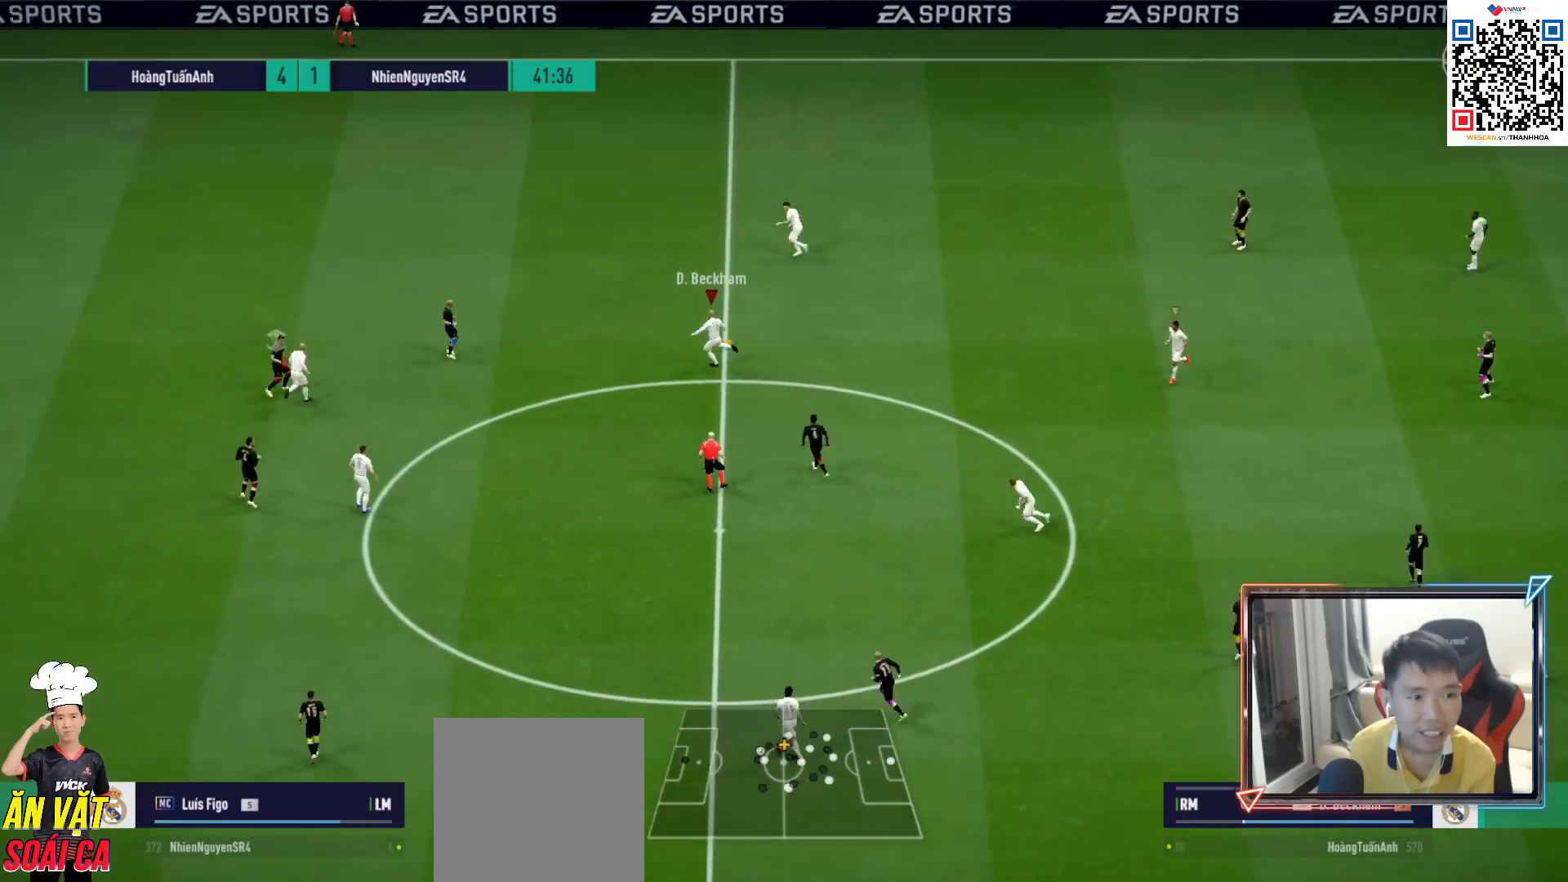
{"buttons": [], "left_stick": "up-left", "right_stick": "center", "events": [[283, "left_stick", "left"], [467, "left_stick", "up-left"]]}
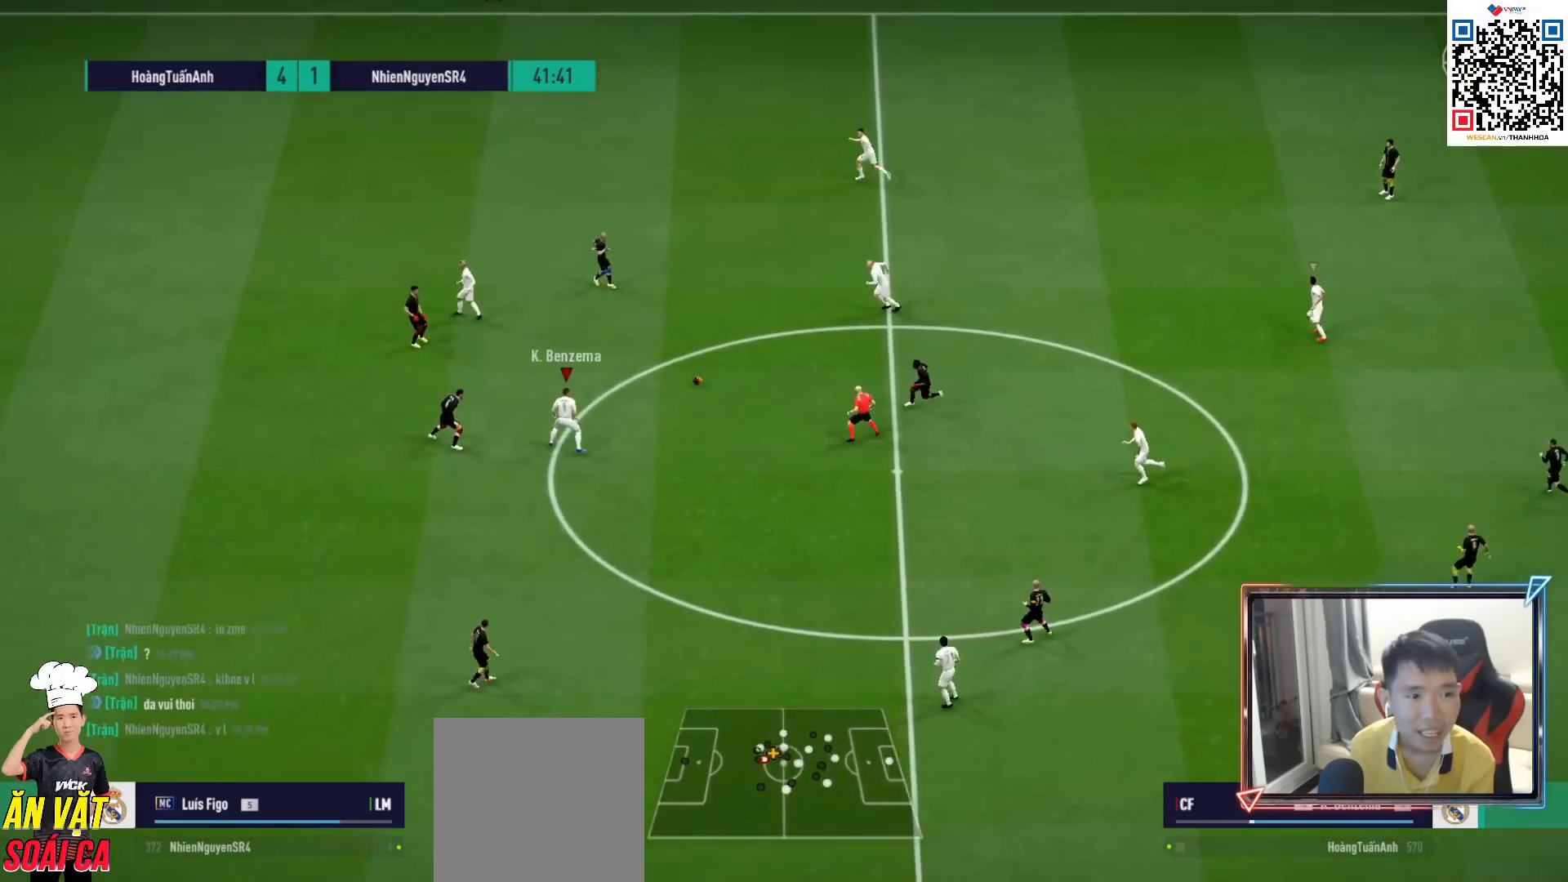
{"buttons": ["L2"], "left_stick": "center", "right_stick": "center", "events": [[100, "CROSS", "down"], [117, "L1", "down"], [200, "CROSS", "up"], [217, "L1", "up"], [467, "L2", "down"], [500, "left_stick", "center"]]}
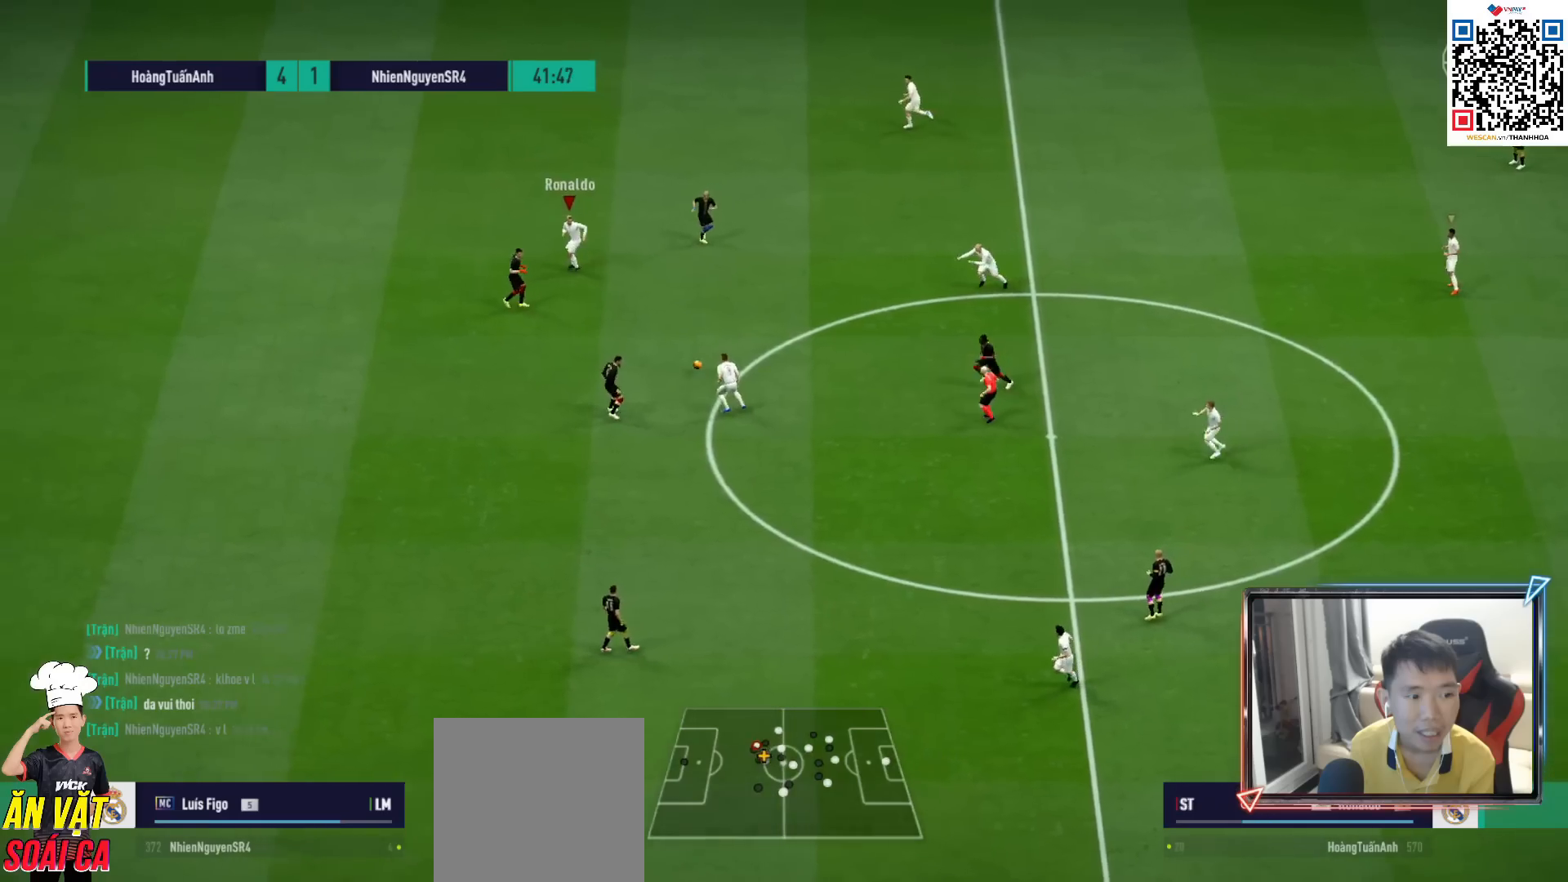
{"buttons": [], "left_stick": "center", "right_stick": "center", "events": [[83, "left_stick", "down-right"], [317, "L2", "up"], [383, "CROSS", "down"], [417, "L1", "down"], [467, "CROSS", "up"], [483, "L1", "up"], [483, "left_stick", "center"]]}
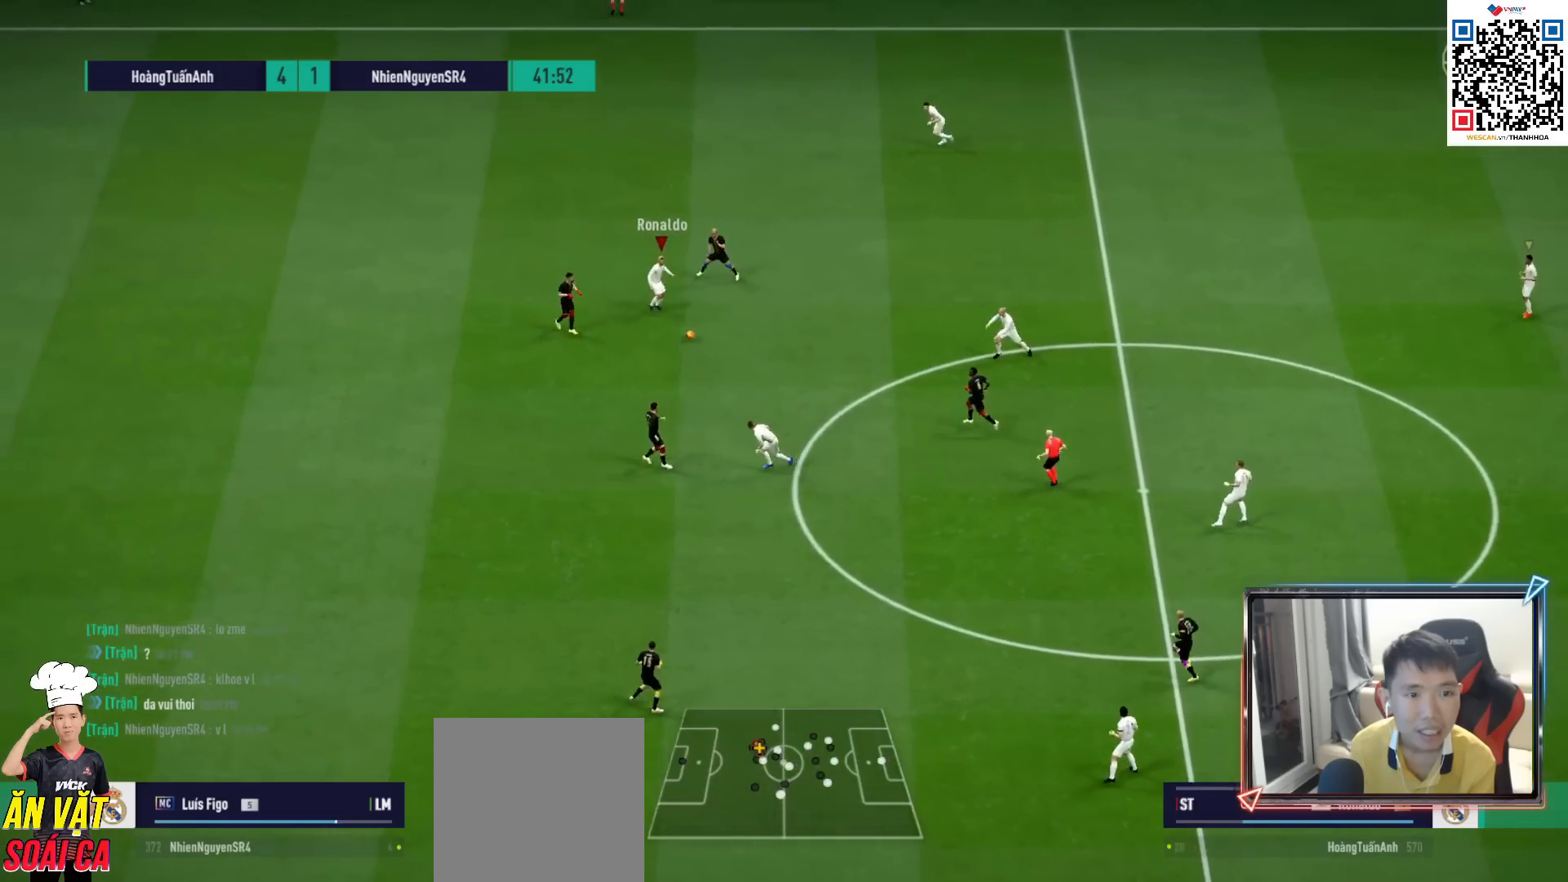
{"buttons": [], "left_stick": "left", "right_stick": "center", "events": [[150, "left_stick", "left"], [167, "R1", "down"], [250, "R1", "up"], [417, "CROSS", "down"], [500, "CROSS", "up"]]}
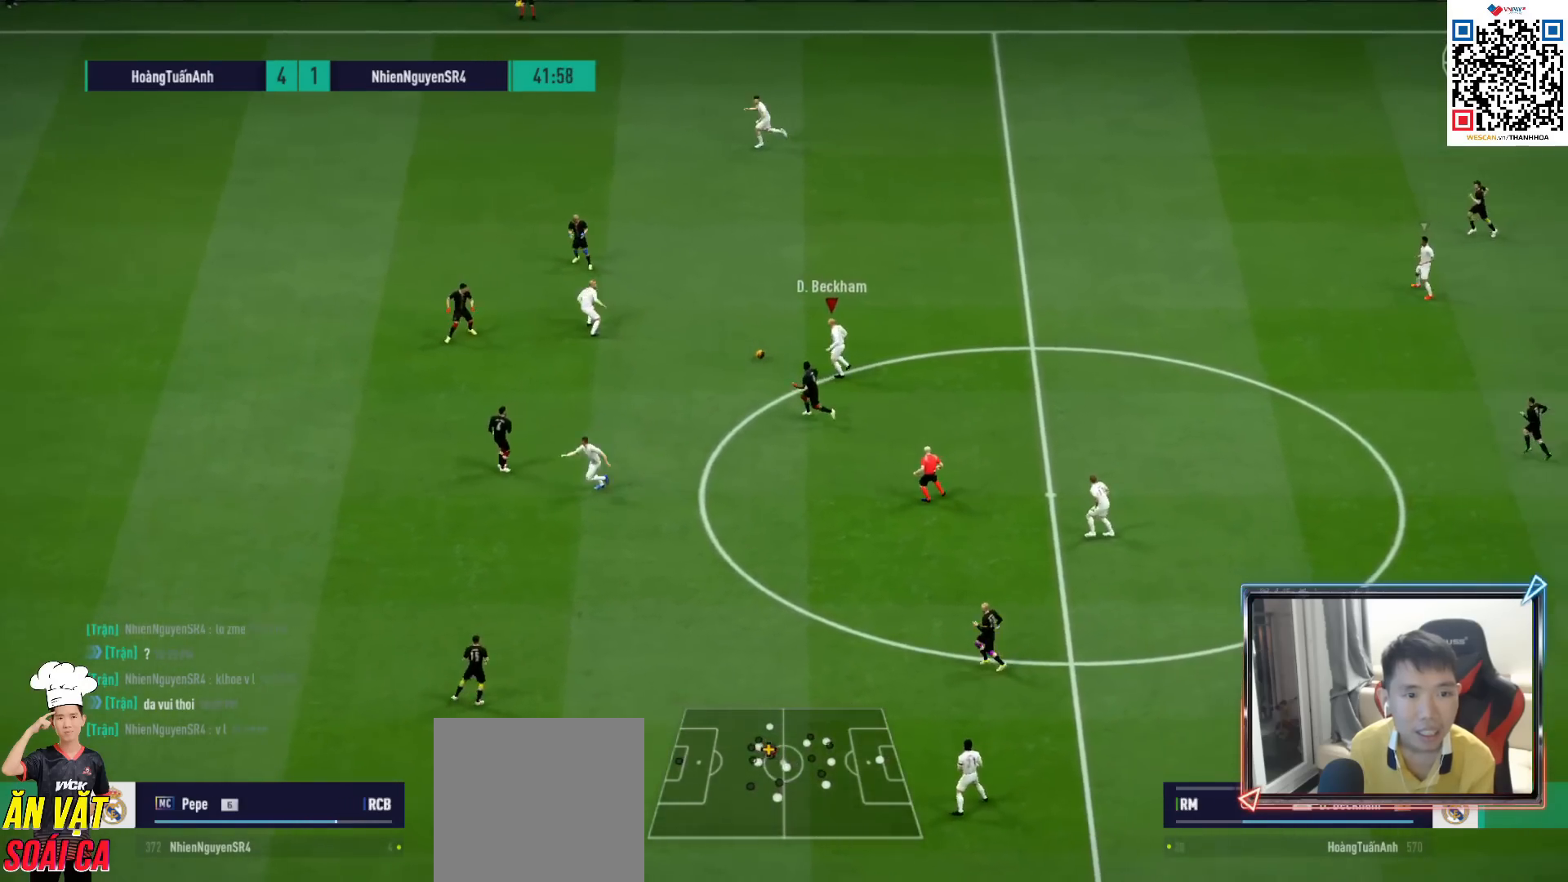
{"buttons": [], "left_stick": "left", "right_stick": "center", "events": []}
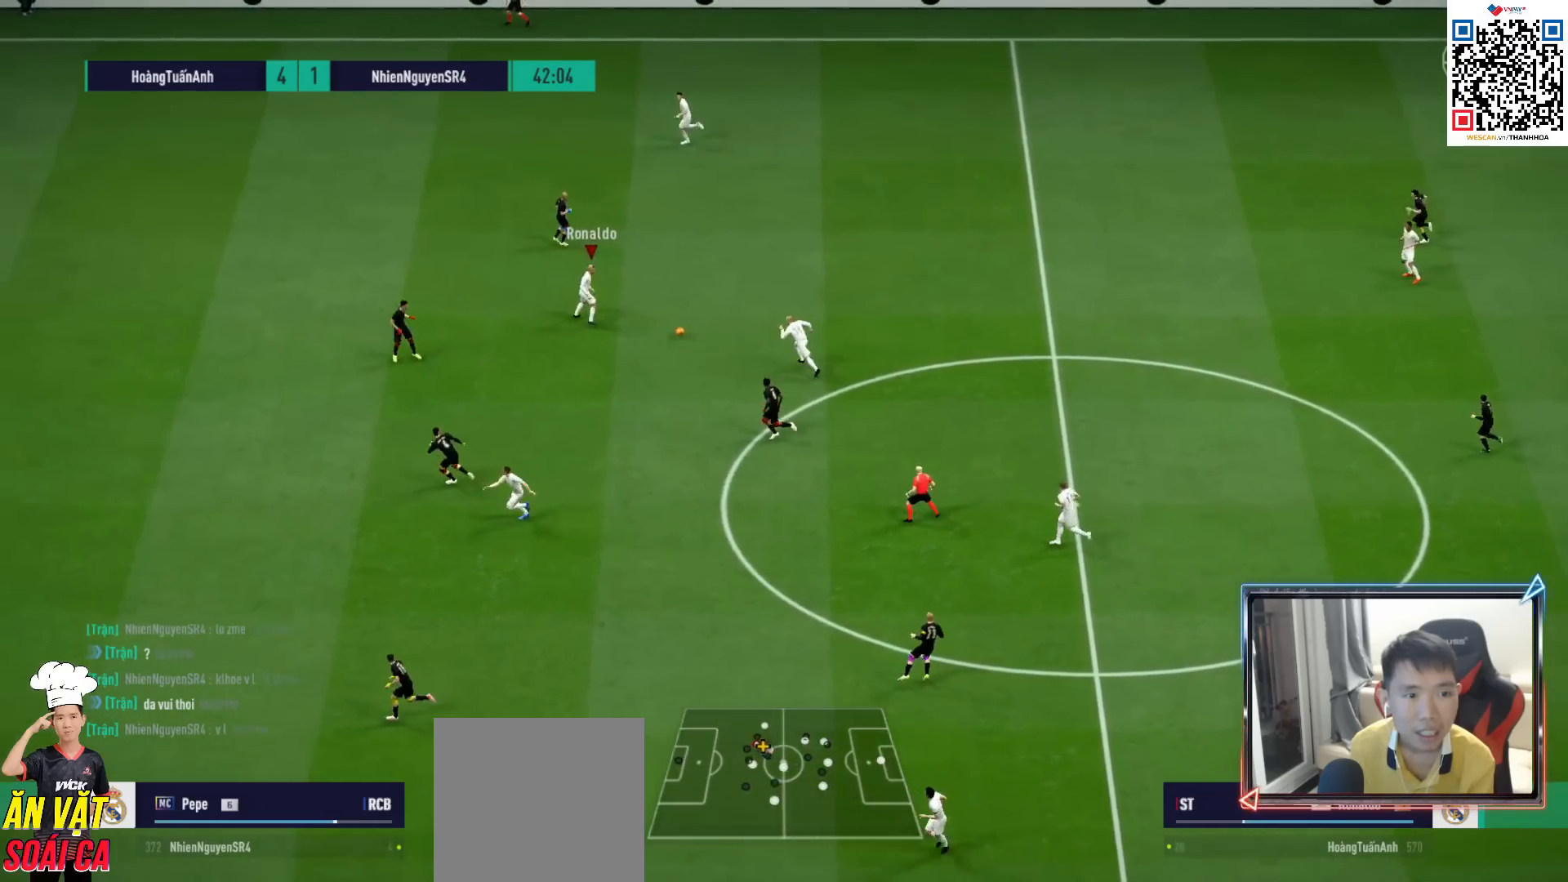
{"buttons": [], "left_stick": "left", "right_stick": "center", "events": []}
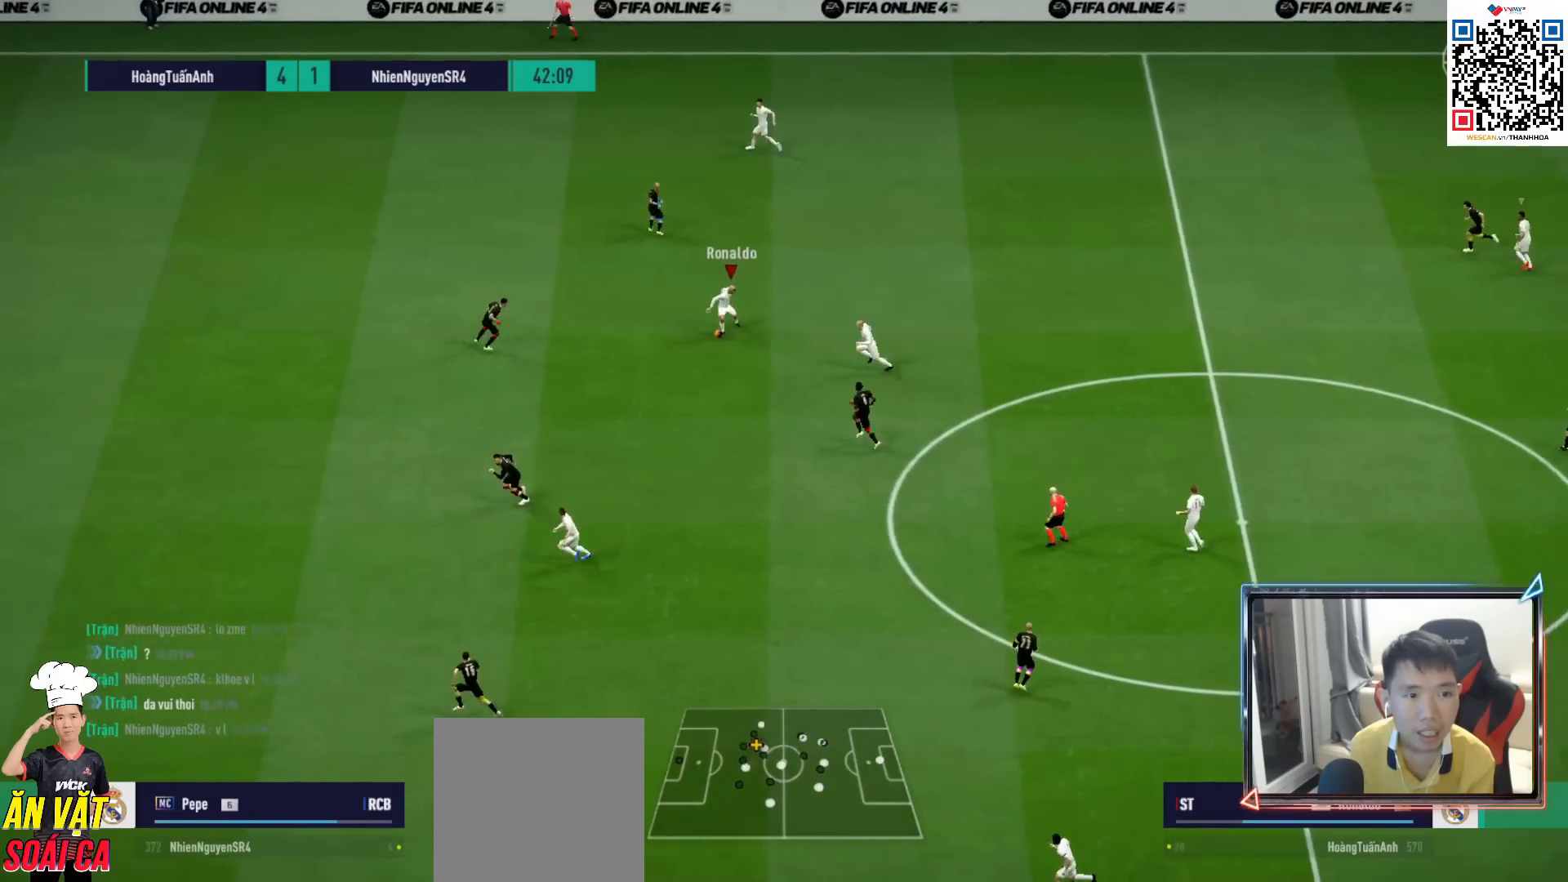
{"buttons": [], "left_stick": "down-left", "right_stick": "center", "events": [[183, "left_stick", "down-left"], [267, "CROSS", "down"], [267, "L1", "down"], [350, "CROSS", "up"], [367, "L1", "up"]]}